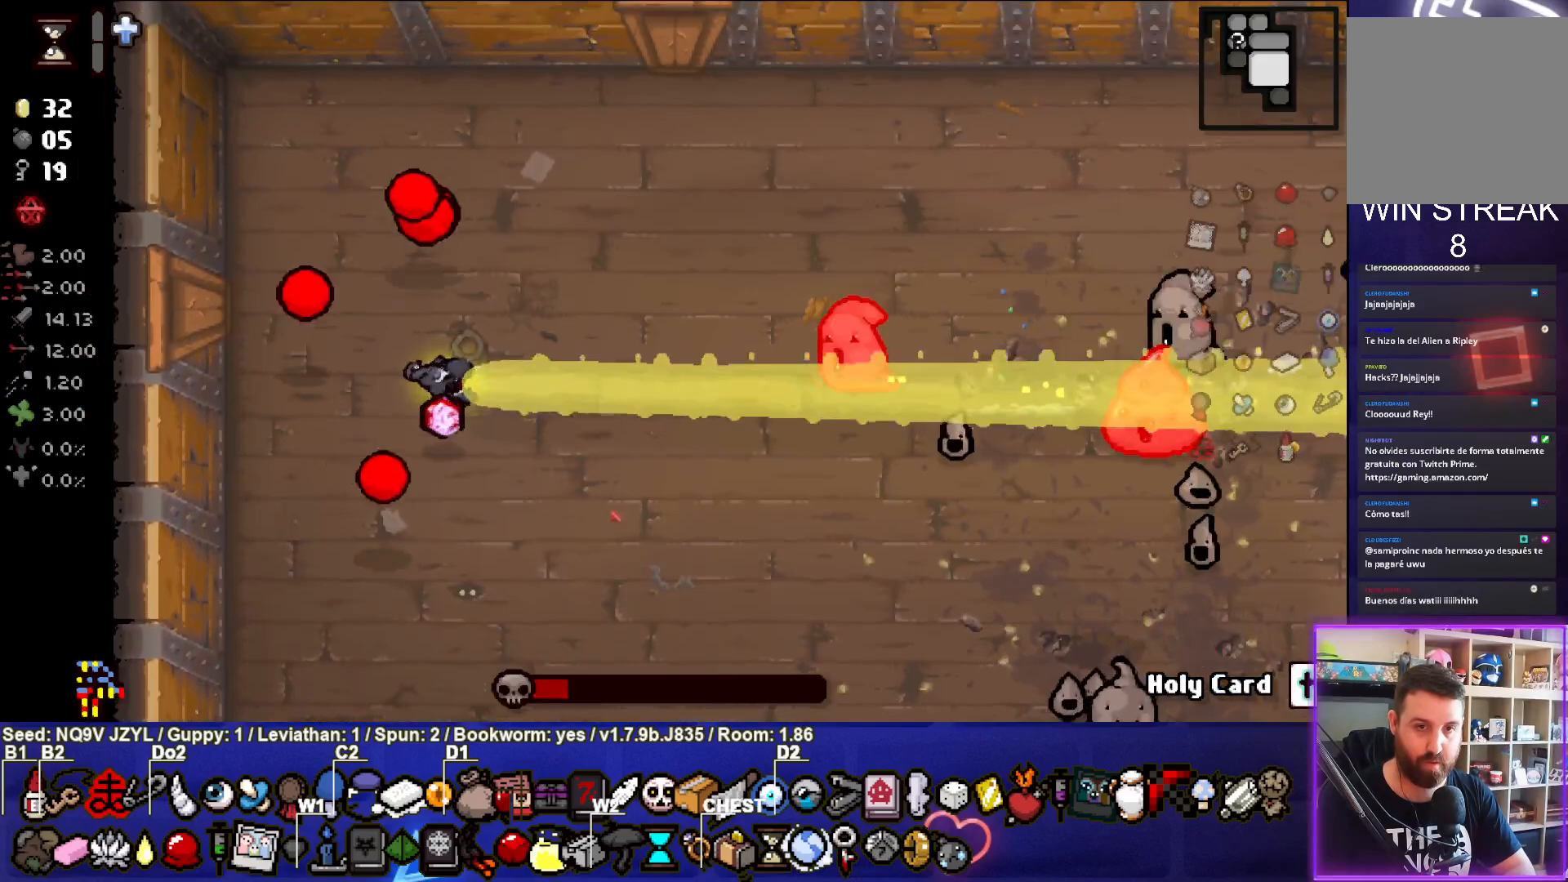
Gameplay with a controller (PlayStation layout); each line is a JSON object with the inputs held at the frame after it. "events" lists button and stick changes between this image and that frame as [ms after this image, input, new state], when the widget could be followed in between. Not read: right_stick.
{"buttons": [], "left_stick": "down", "events": [[150, "left_stick", "up-left"], [417, "left_stick", "center"], [500, "left_stick", "down"]]}
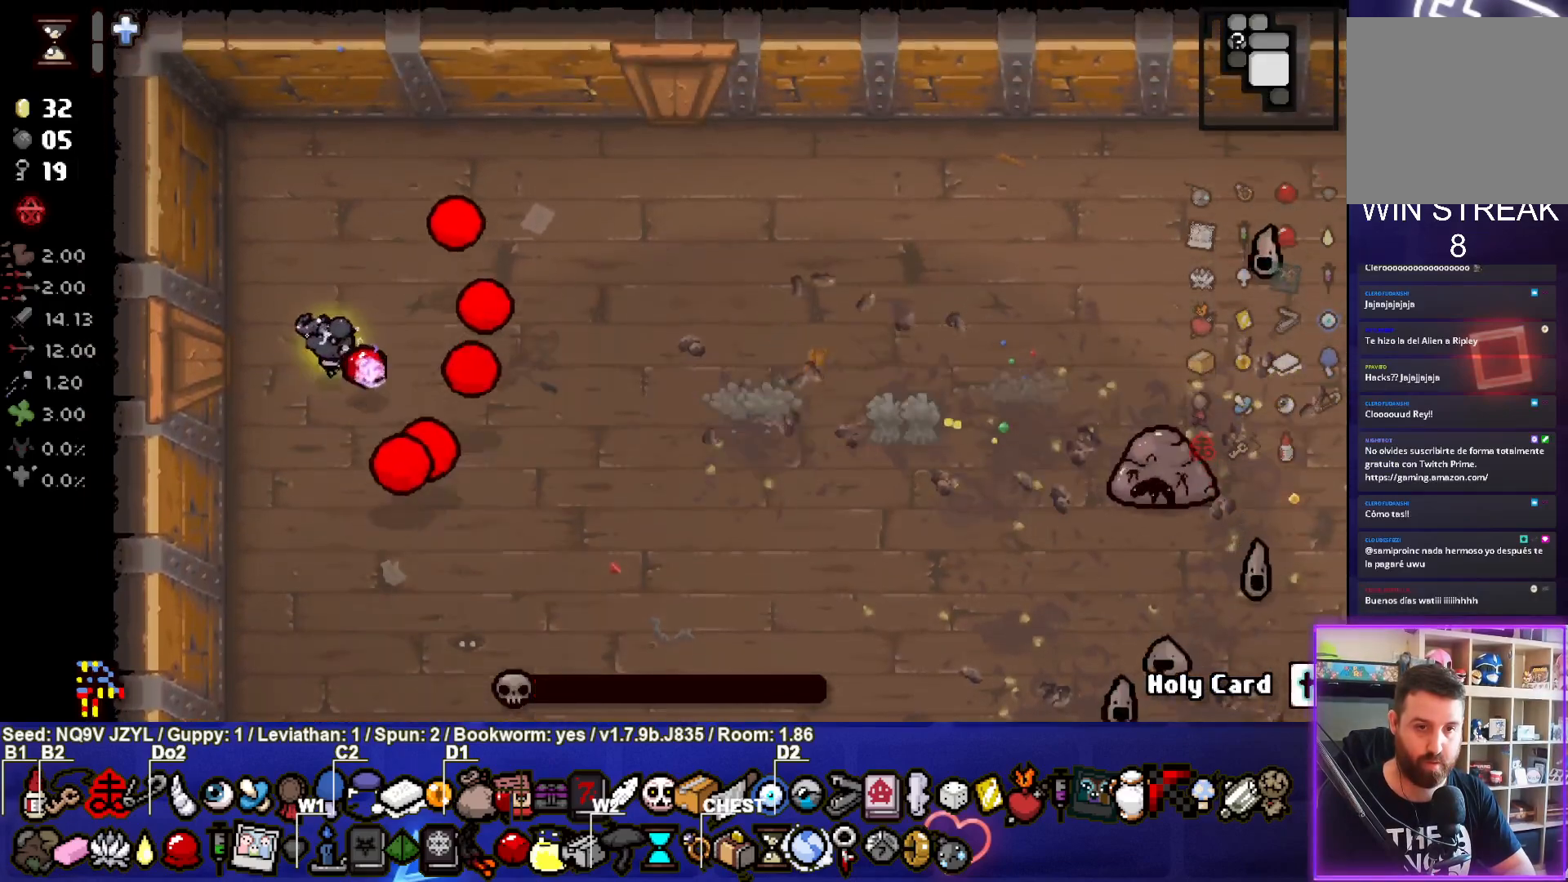
{"buttons": ["CIRCLE"], "left_stick": "down", "events": [[67, "CIRCLE", "down"], [200, "left_stick", "center"], [333, "left_stick", "down"]]}
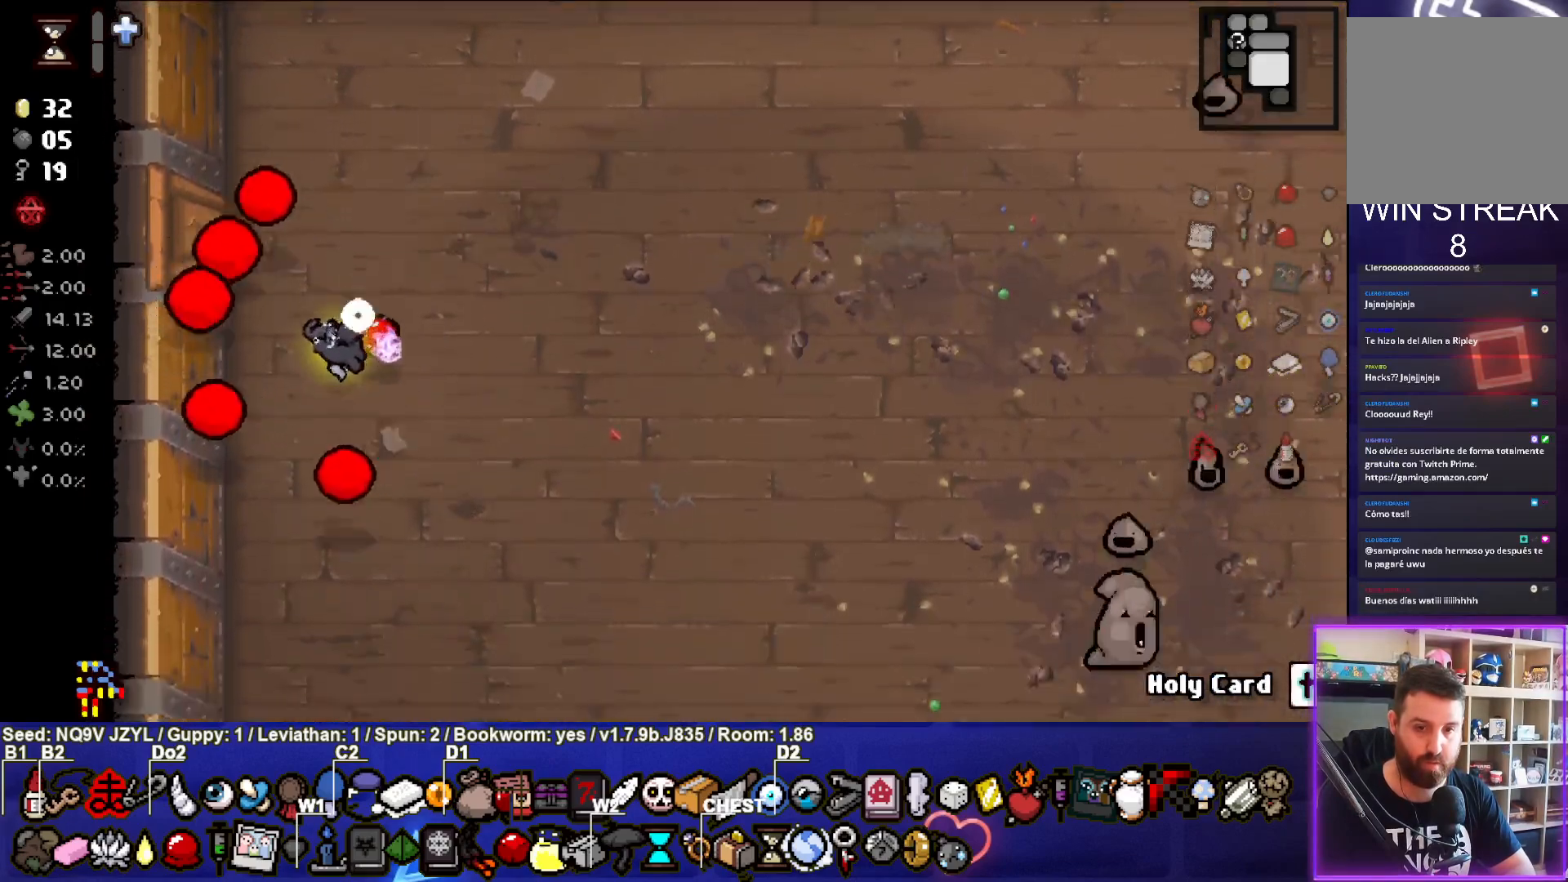
{"buttons": [], "left_stick": "up-left", "events": [[200, "CIRCLE", "up"], [300, "left_stick", "left"], [383, "left_stick", "up-left"]]}
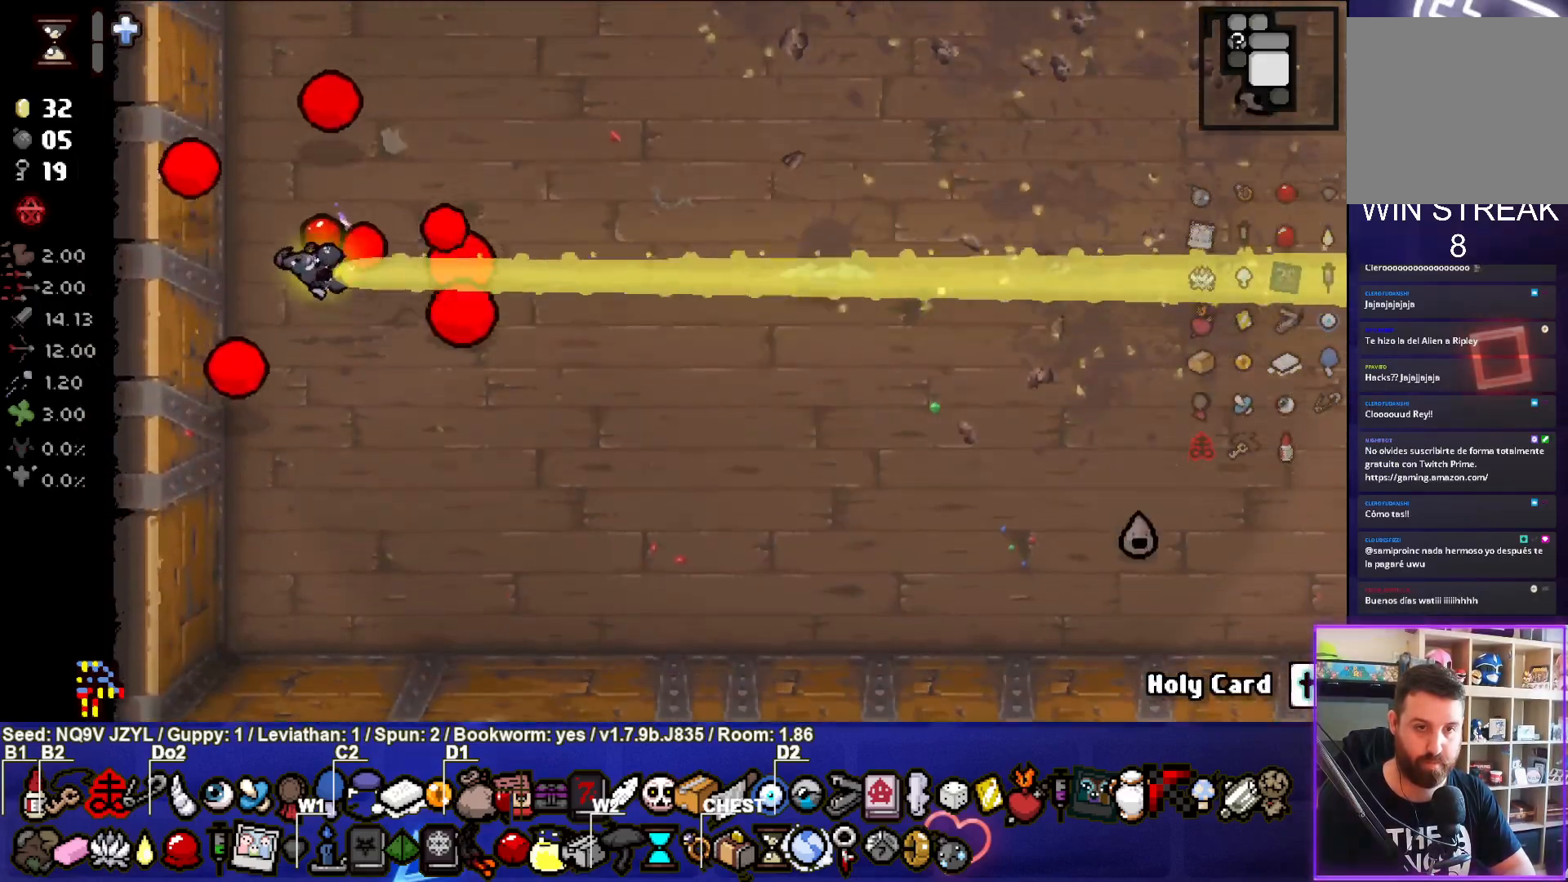
{"buttons": ["CIRCLE"], "left_stick": "up", "events": [[300, "left_stick", "up"], [317, "CIRCLE", "down"]]}
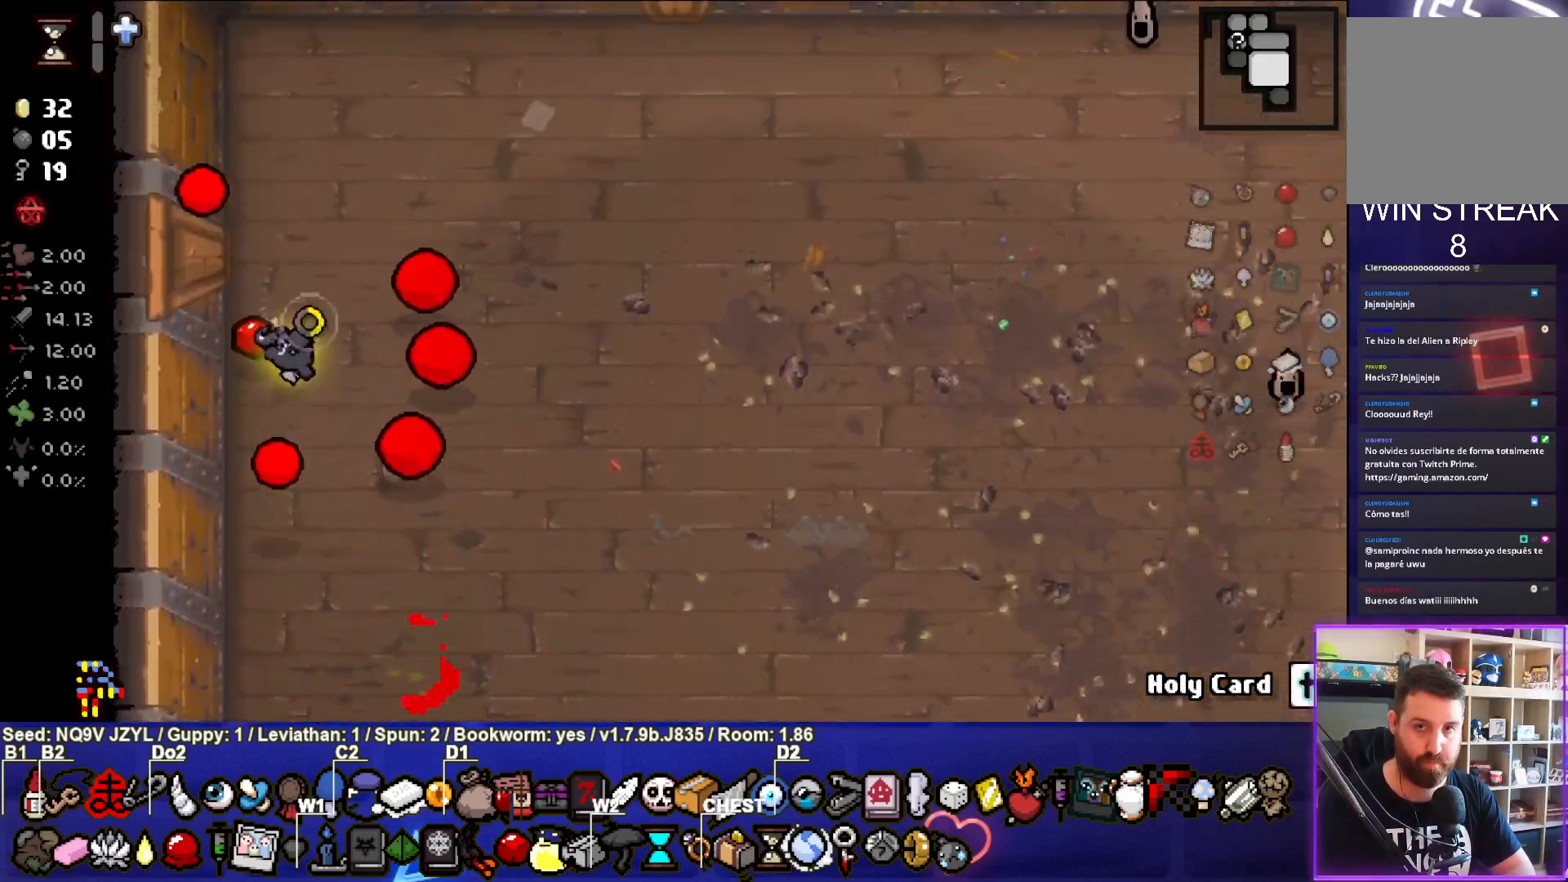
{"buttons": [], "left_stick": "up-right", "events": [[67, "left_stick", "up-right"], [483, "CIRCLE", "up"]]}
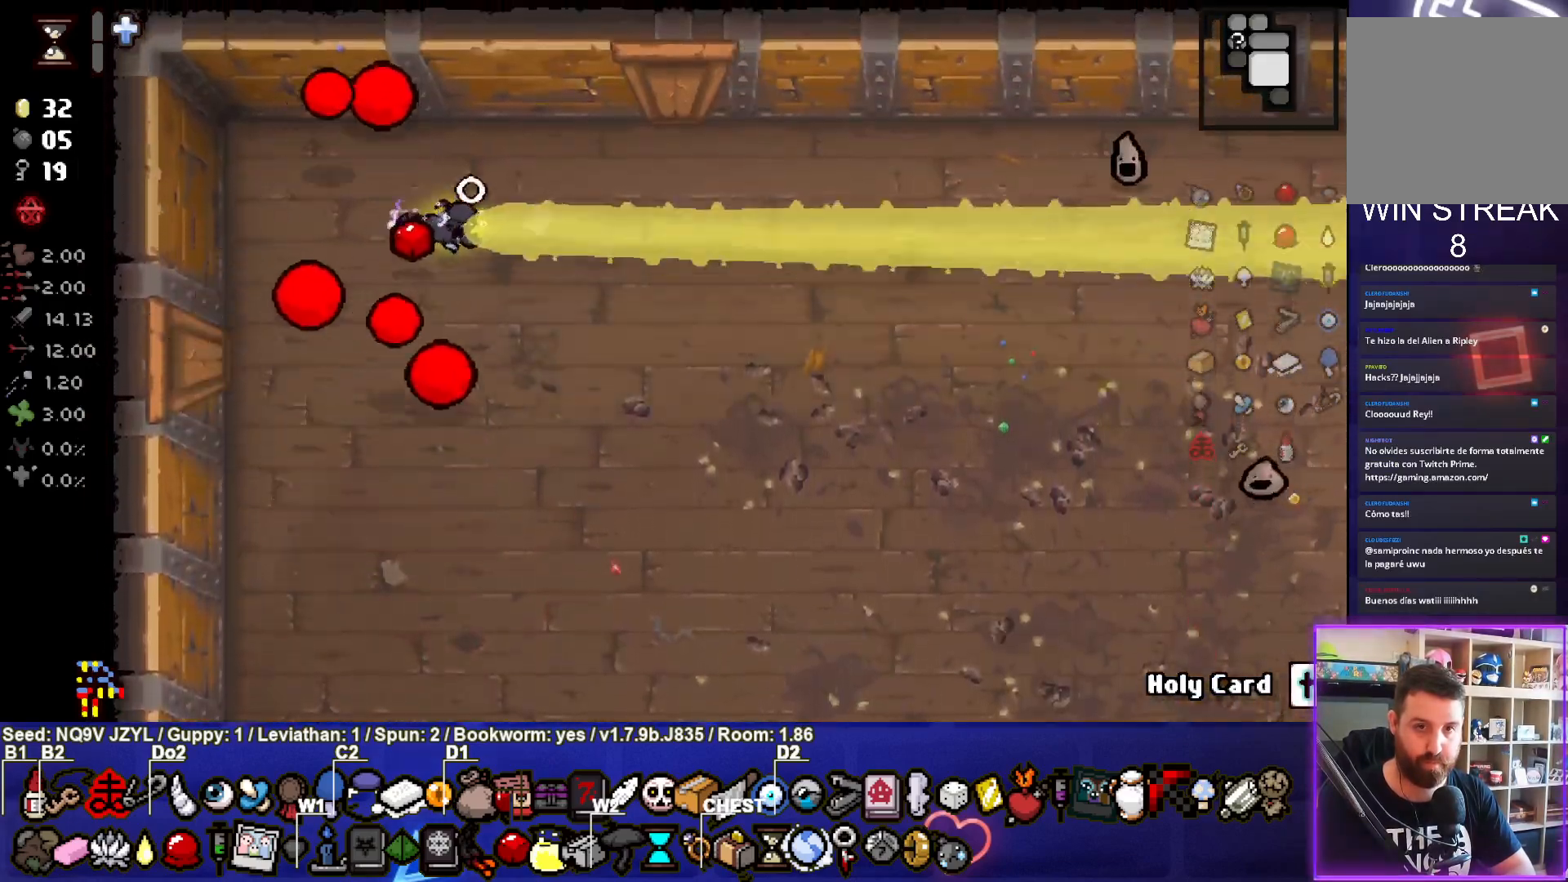
{"buttons": [], "left_stick": "down", "events": [[133, "left_stick", "down-right"], [200, "left_stick", "down"]]}
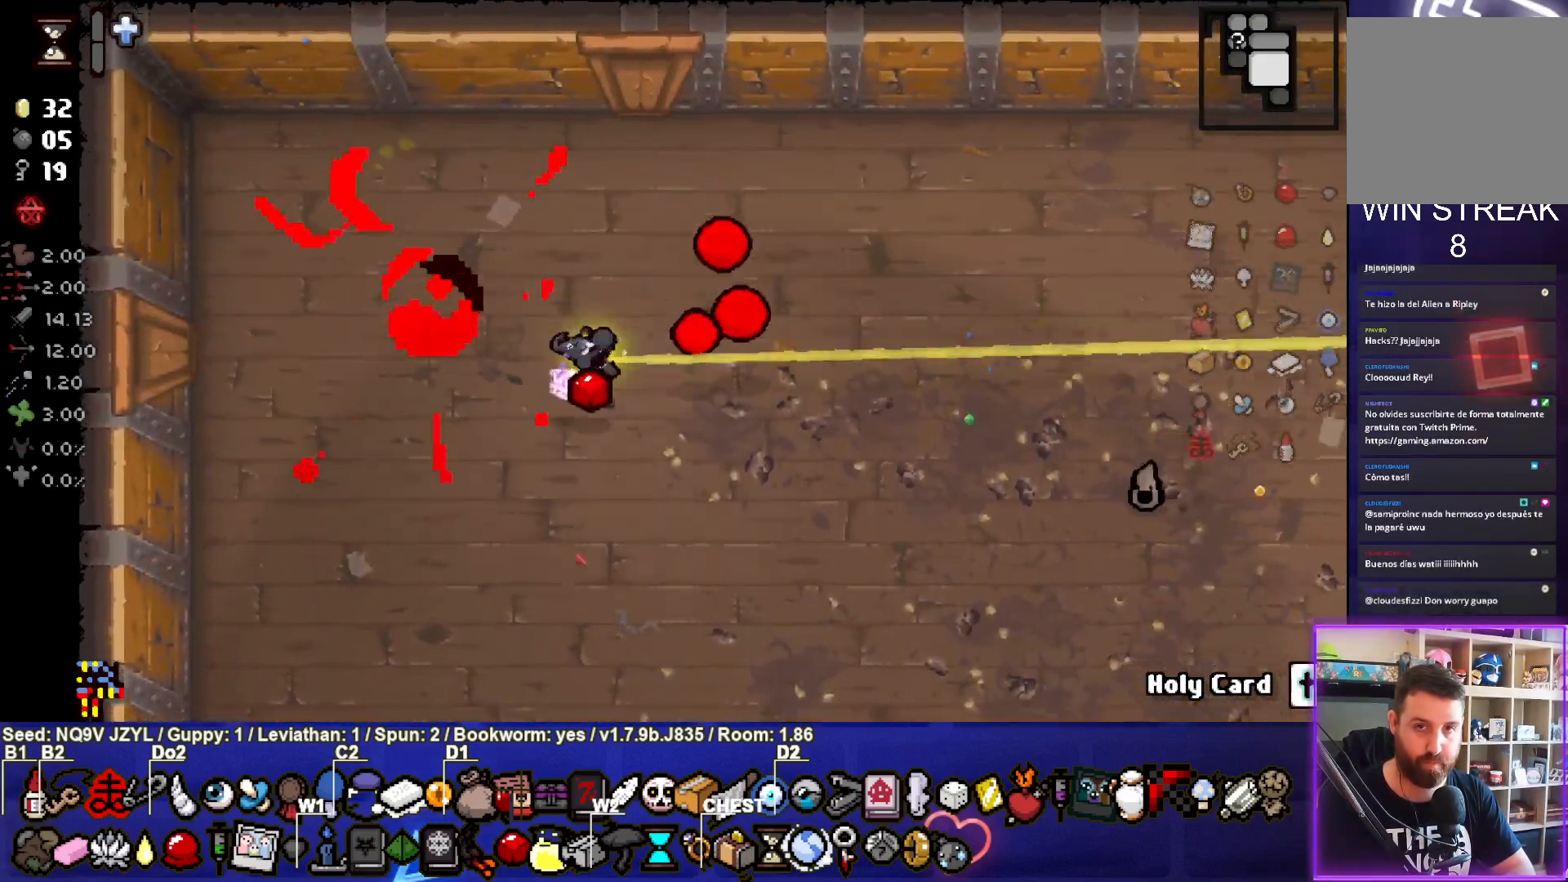
{"buttons": ["CIRCLE"], "left_stick": "up", "events": [[217, "CIRCLE", "down"], [283, "left_stick", "center"], [383, "left_stick", "up"]]}
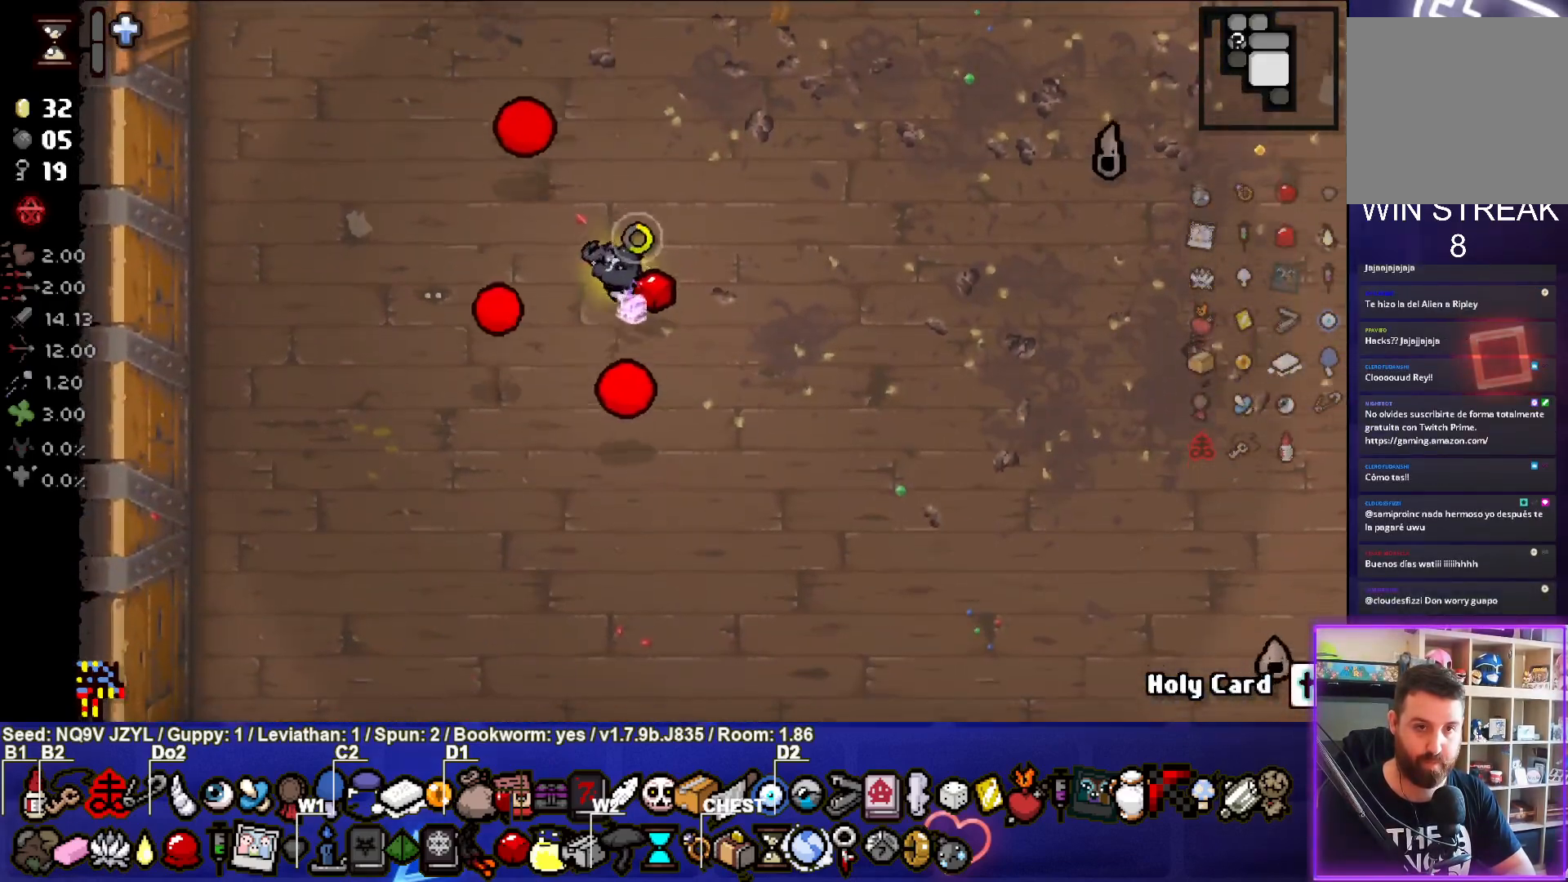
{"buttons": [], "left_stick": "down", "events": [[100, "left_stick", "up-right"], [300, "CIRCLE", "up"], [383, "left_stick", "down-right"], [450, "left_stick", "down"]]}
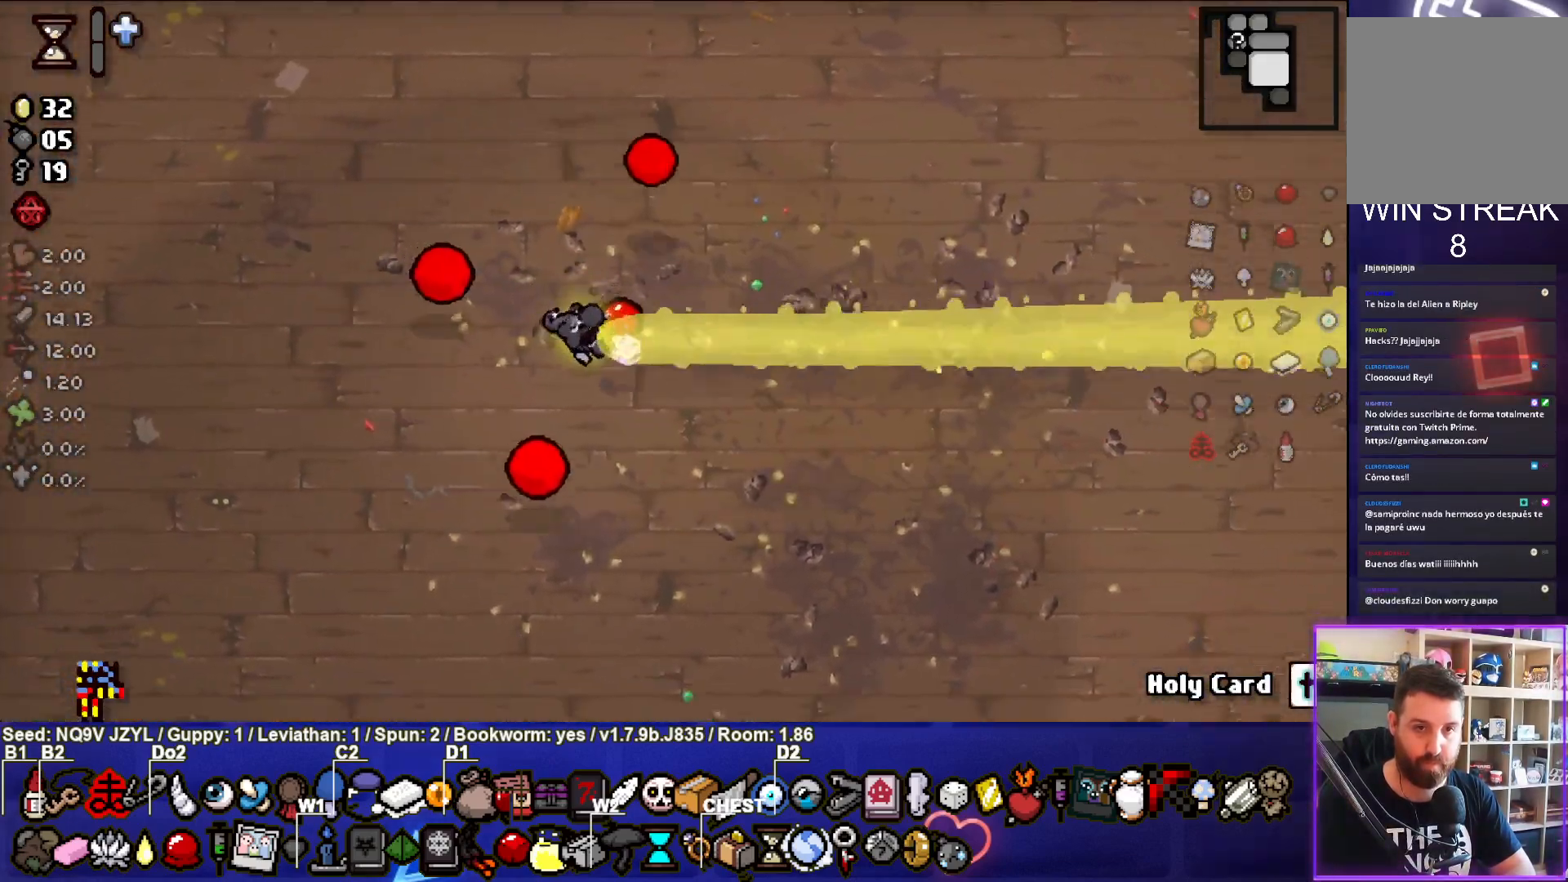
{"buttons": ["CIRCLE"], "left_stick": "down", "events": [[50, "CIRCLE", "down"]]}
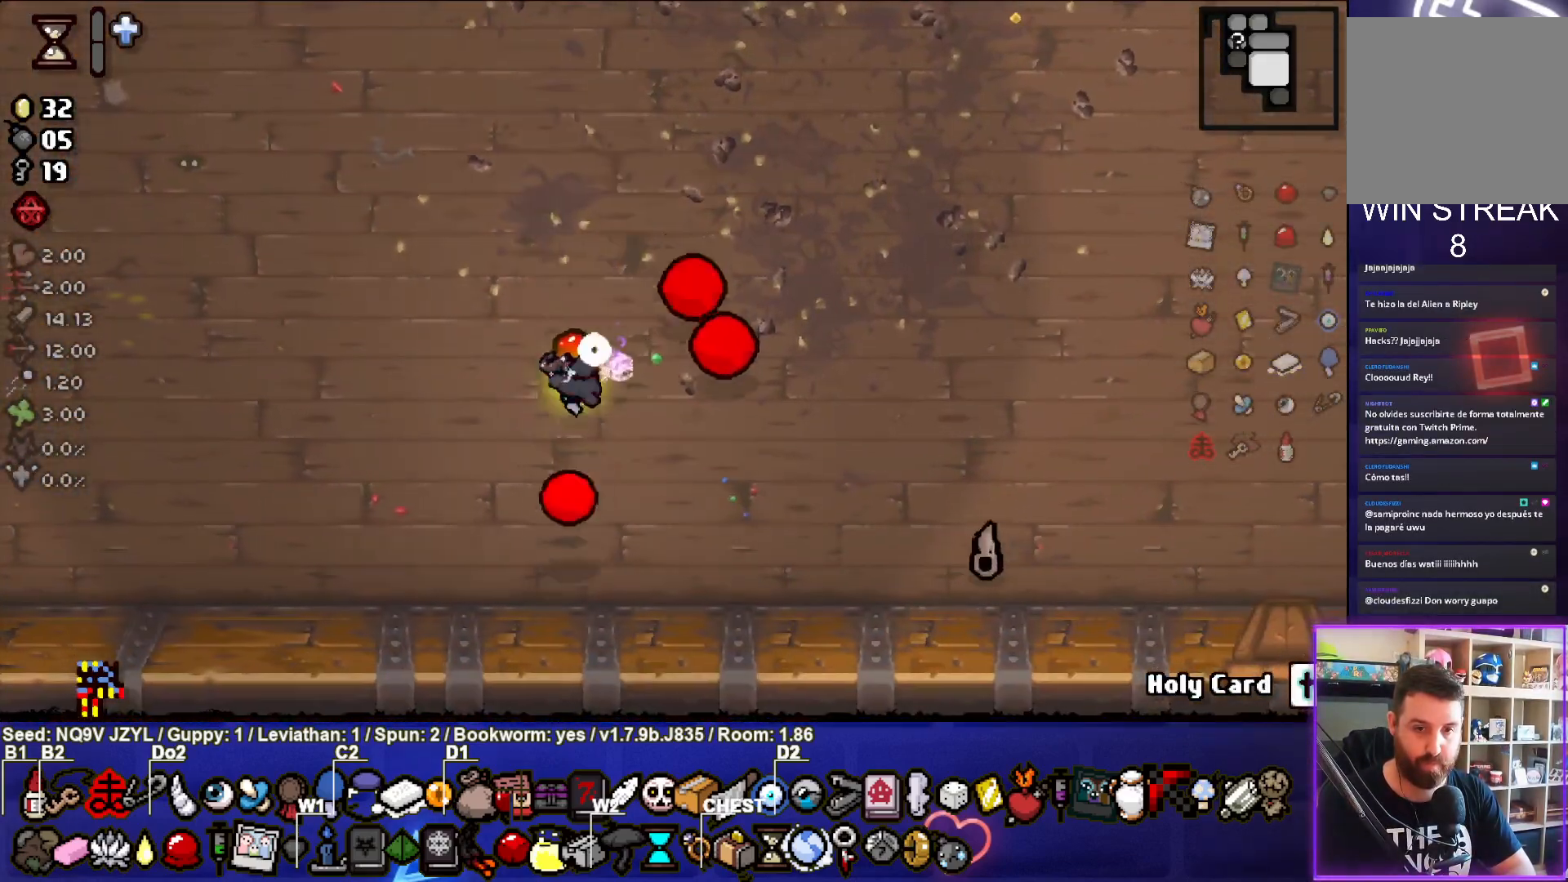
{"buttons": [], "left_stick": "up", "events": [[150, "left_stick", "center"], [200, "CIRCLE", "up"], [283, "left_stick", "up-left"], [417, "left_stick", "up"]]}
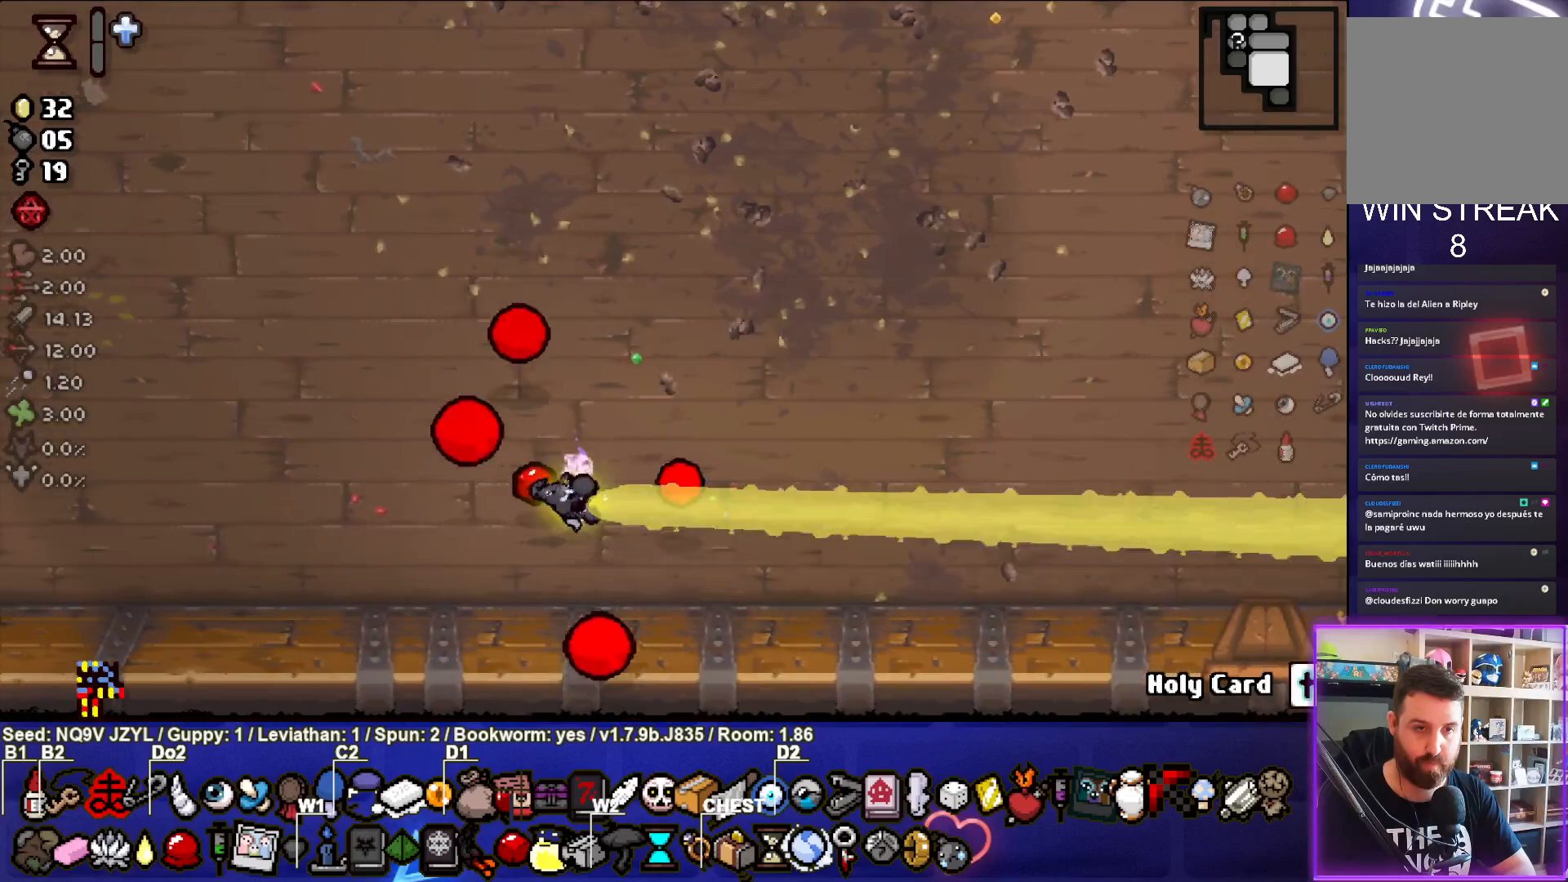
{"buttons": [], "left_stick": "up-right", "events": [[50, "left_stick", "up-right"], [350, "left_stick", "center"], [483, "left_stick", "up-right"]]}
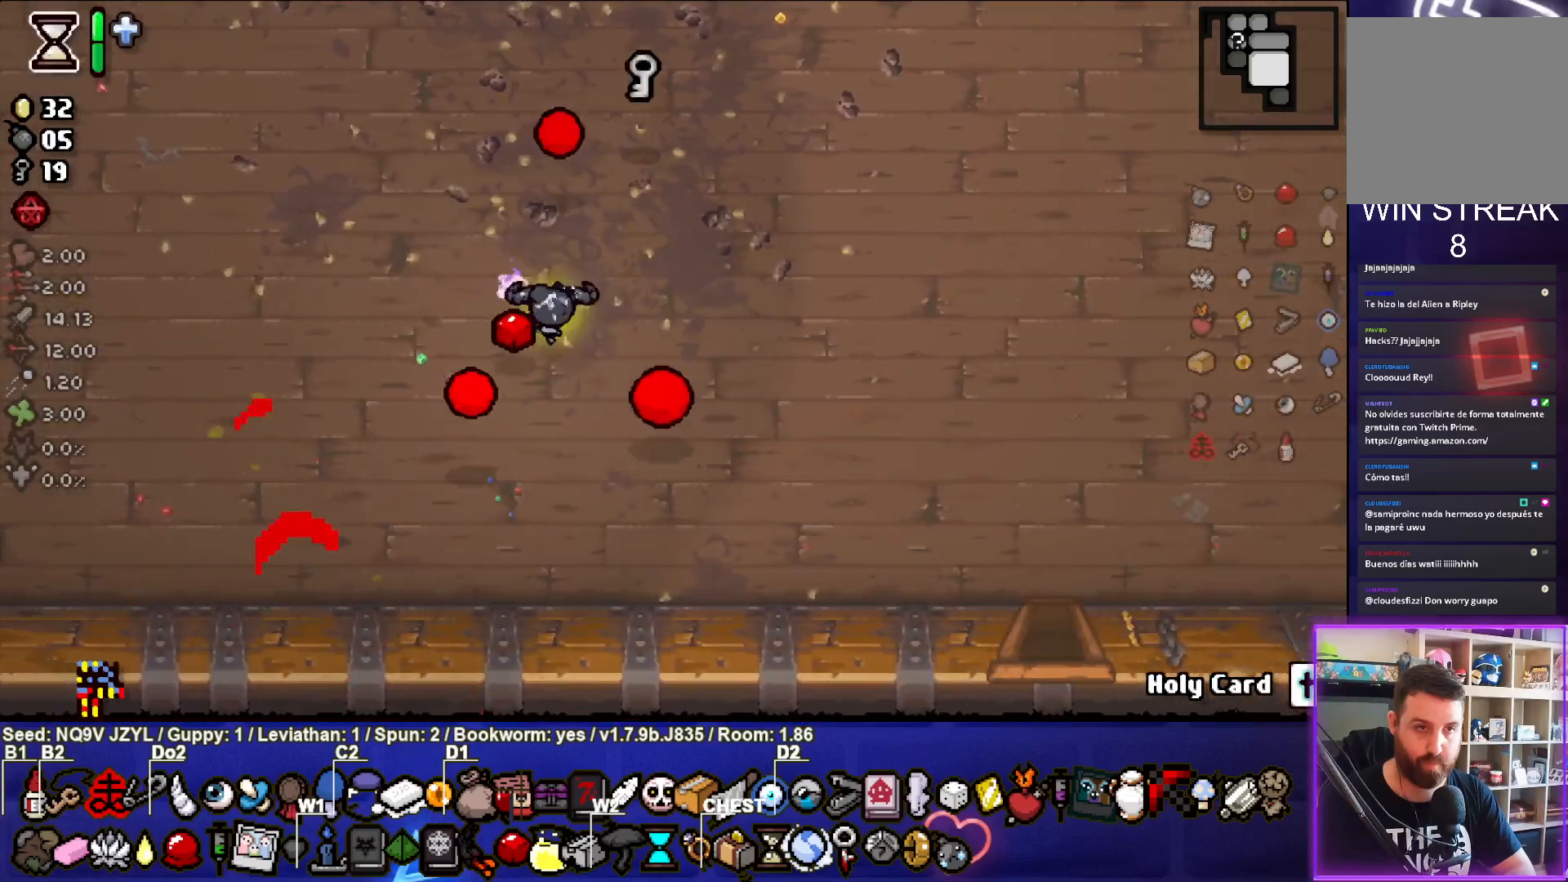
{"buttons": [], "left_stick": "down-right", "events": [[383, "left_stick", "center"], [450, "left_stick", "down-right"]]}
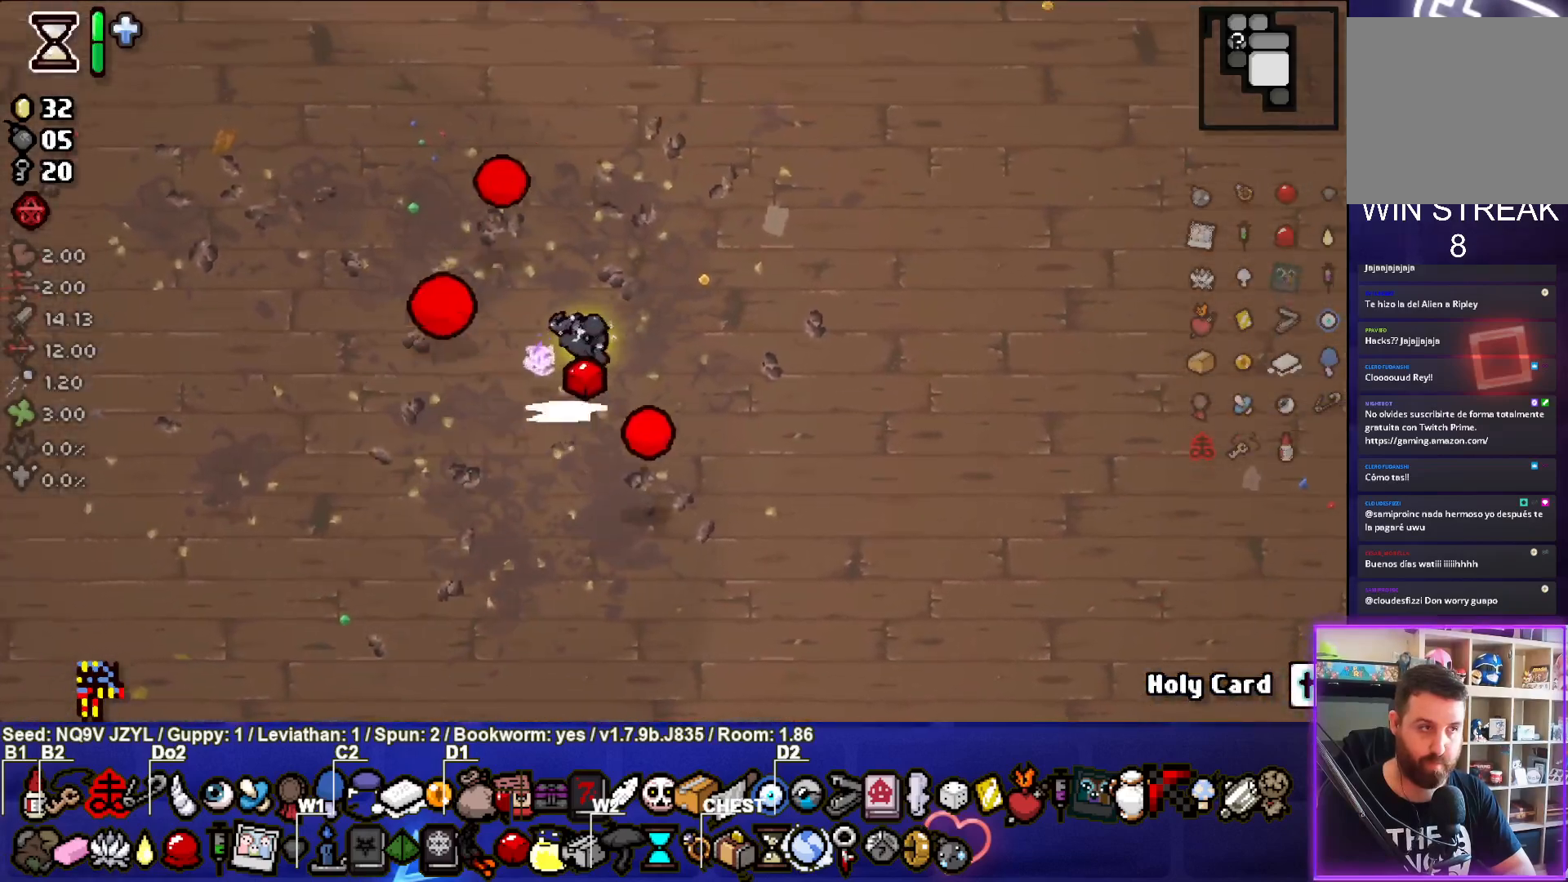
{"buttons": [], "left_stick": "down-right", "events": []}
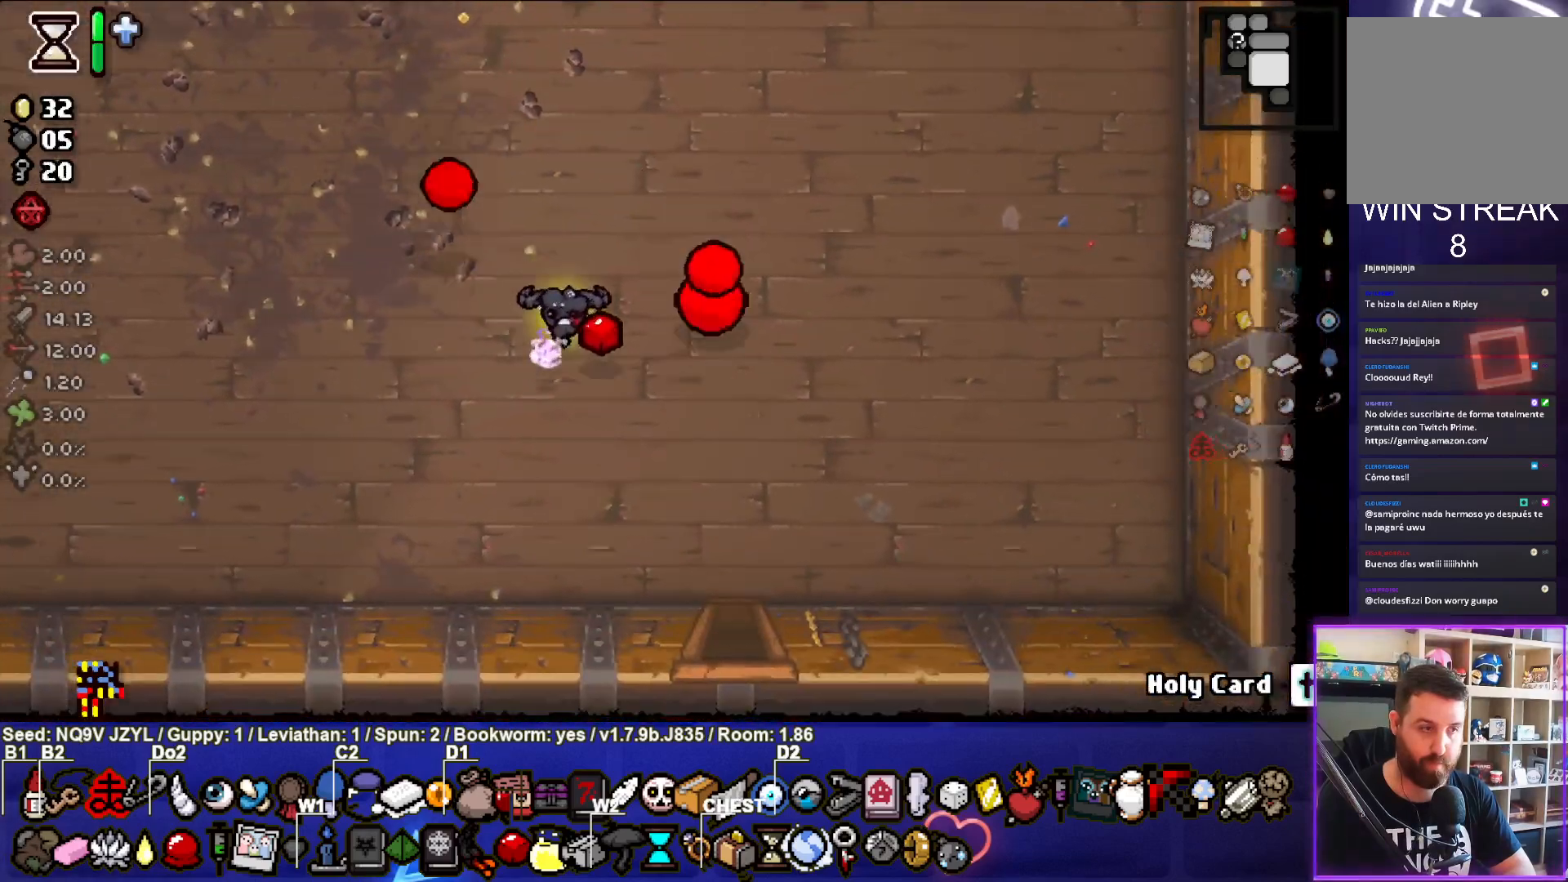
{"buttons": [], "left_stick": "down", "events": [[350, "left_stick", "down"]]}
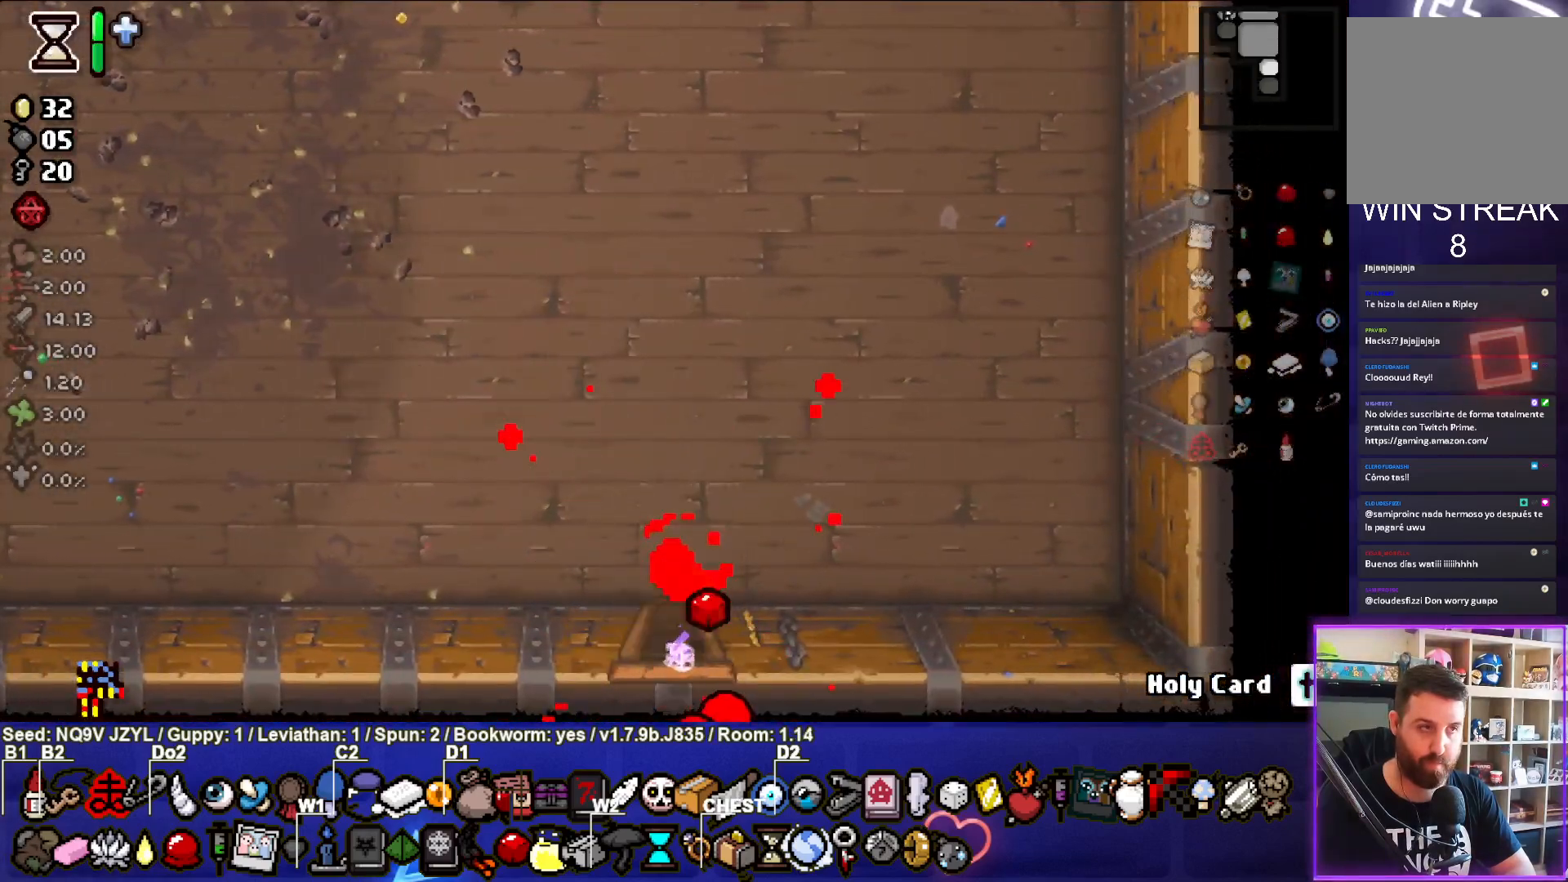
{"buttons": ["CROSS"], "left_stick": "center", "events": [[67, "CROSS", "down"], [67, "left_stick", "center"]]}
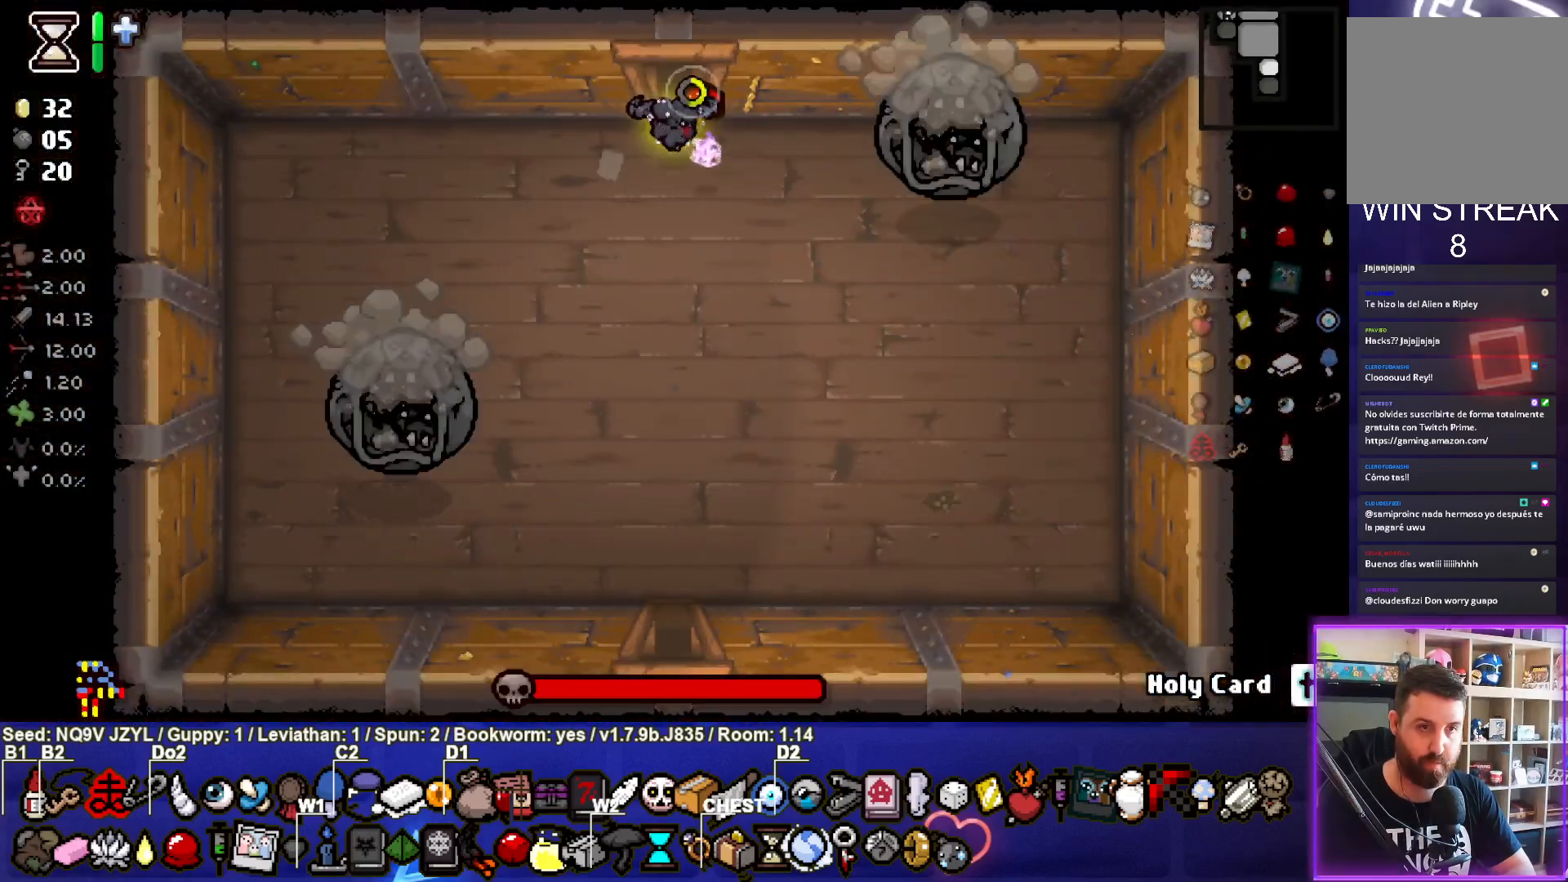
{"buttons": ["CROSS"], "left_stick": "center", "events": [[83, "L2", "down"], [217, "L2", "up"]]}
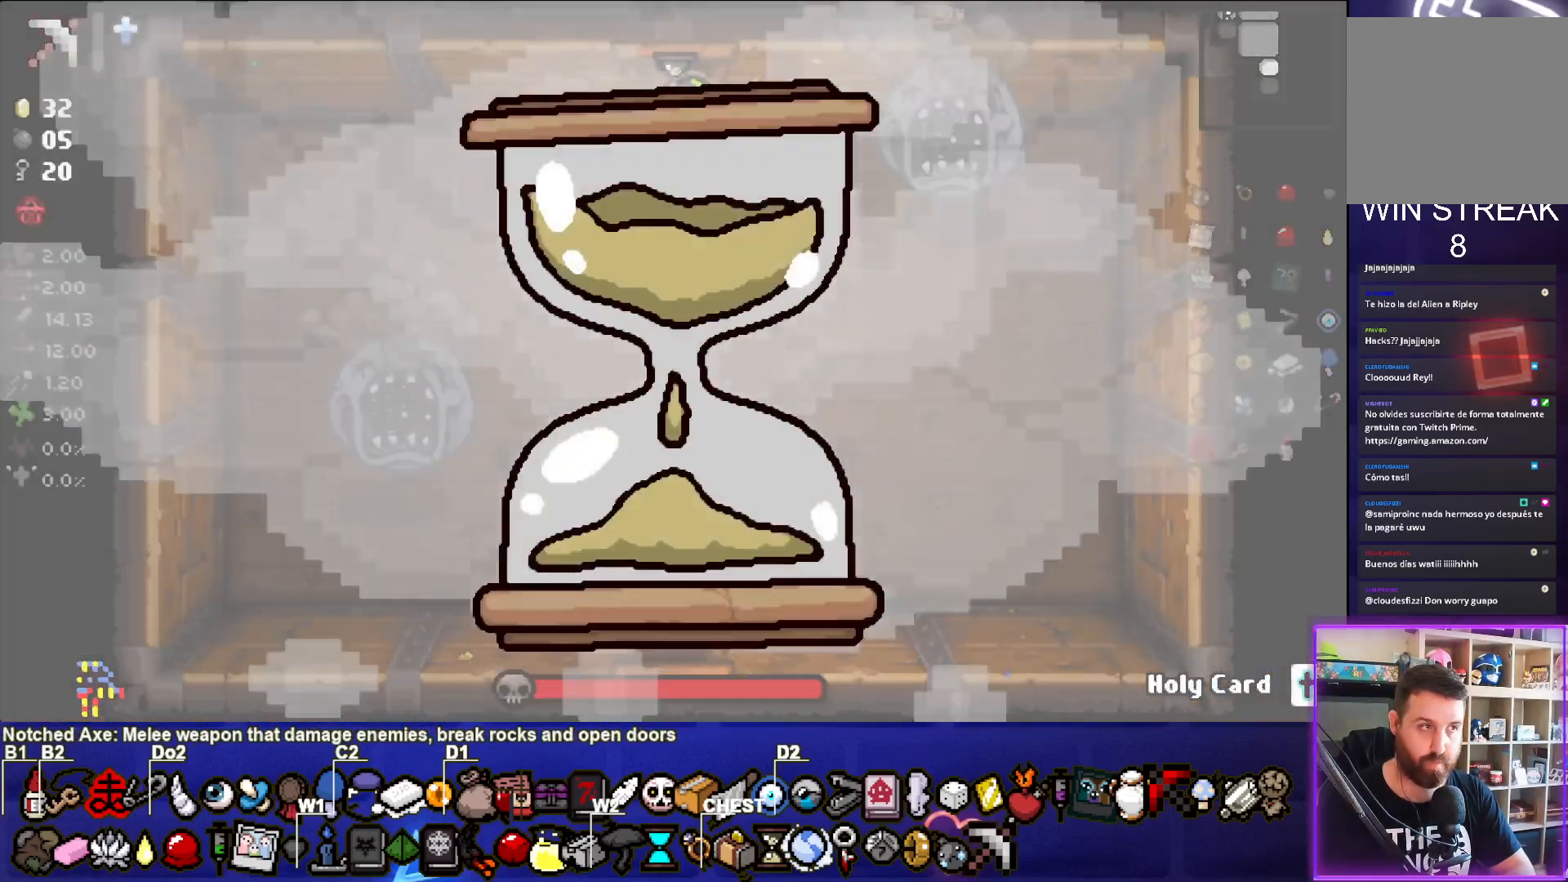
{"buttons": ["CIRCLE"], "left_stick": "left", "events": [[233, "left_stick", "left"], [350, "CIRCLE", "down"], [400, "CROSS", "up"]]}
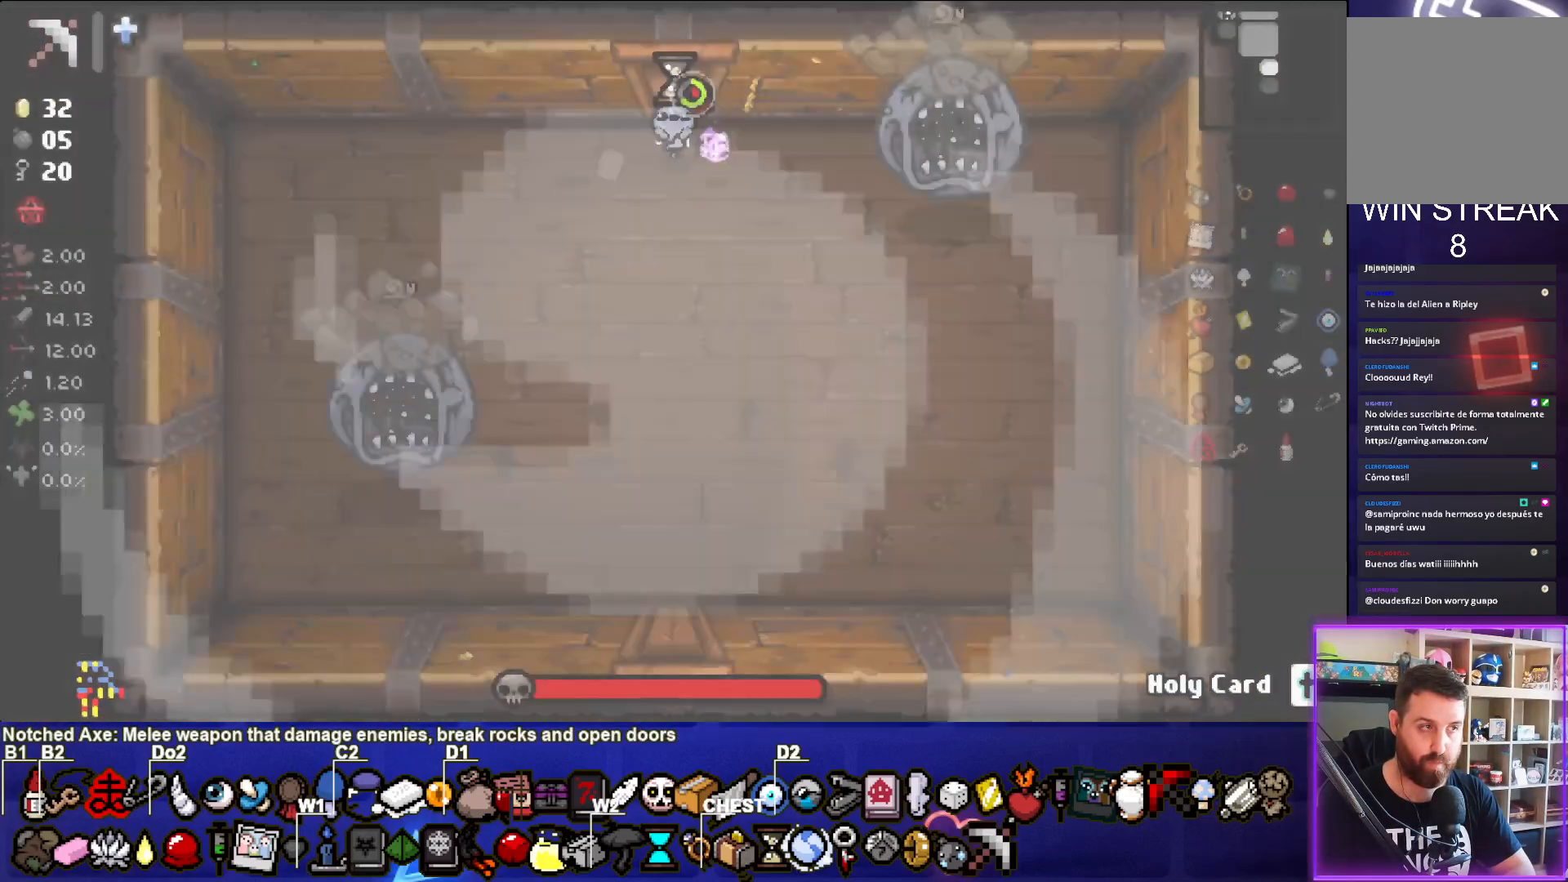
{"buttons": ["CROSS"], "left_stick": "left", "events": [[233, "CROSS", "down"], [250, "CIRCLE", "up"]]}
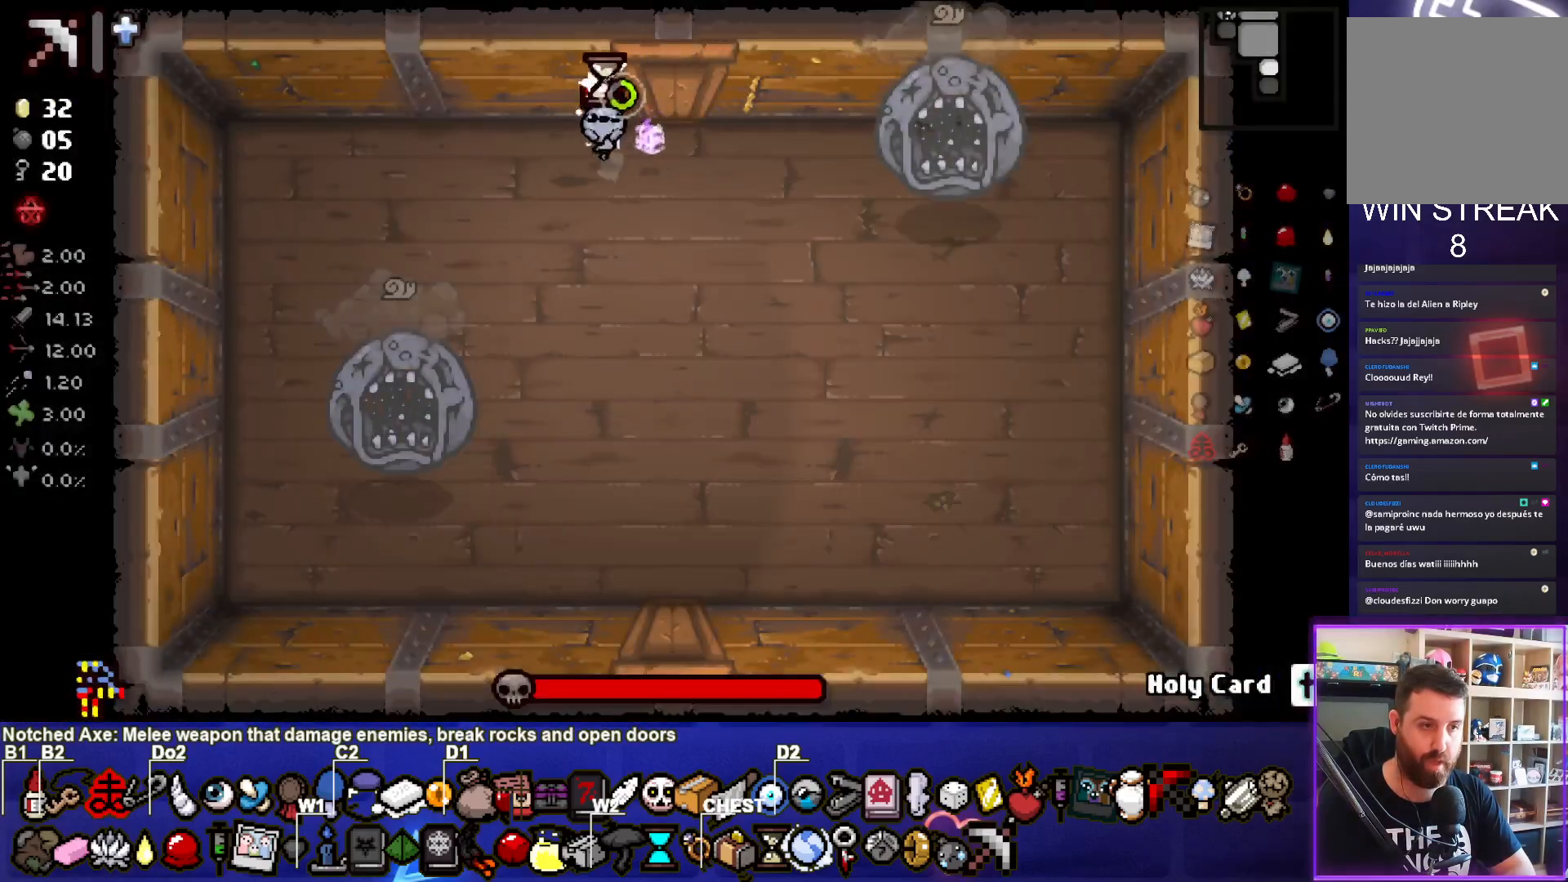
{"buttons": [], "left_stick": "center", "events": [[167, "left_stick", "center"], [317, "left_stick", "down-left"], [483, "left_stick", "center"], [500, "CROSS", "up"]]}
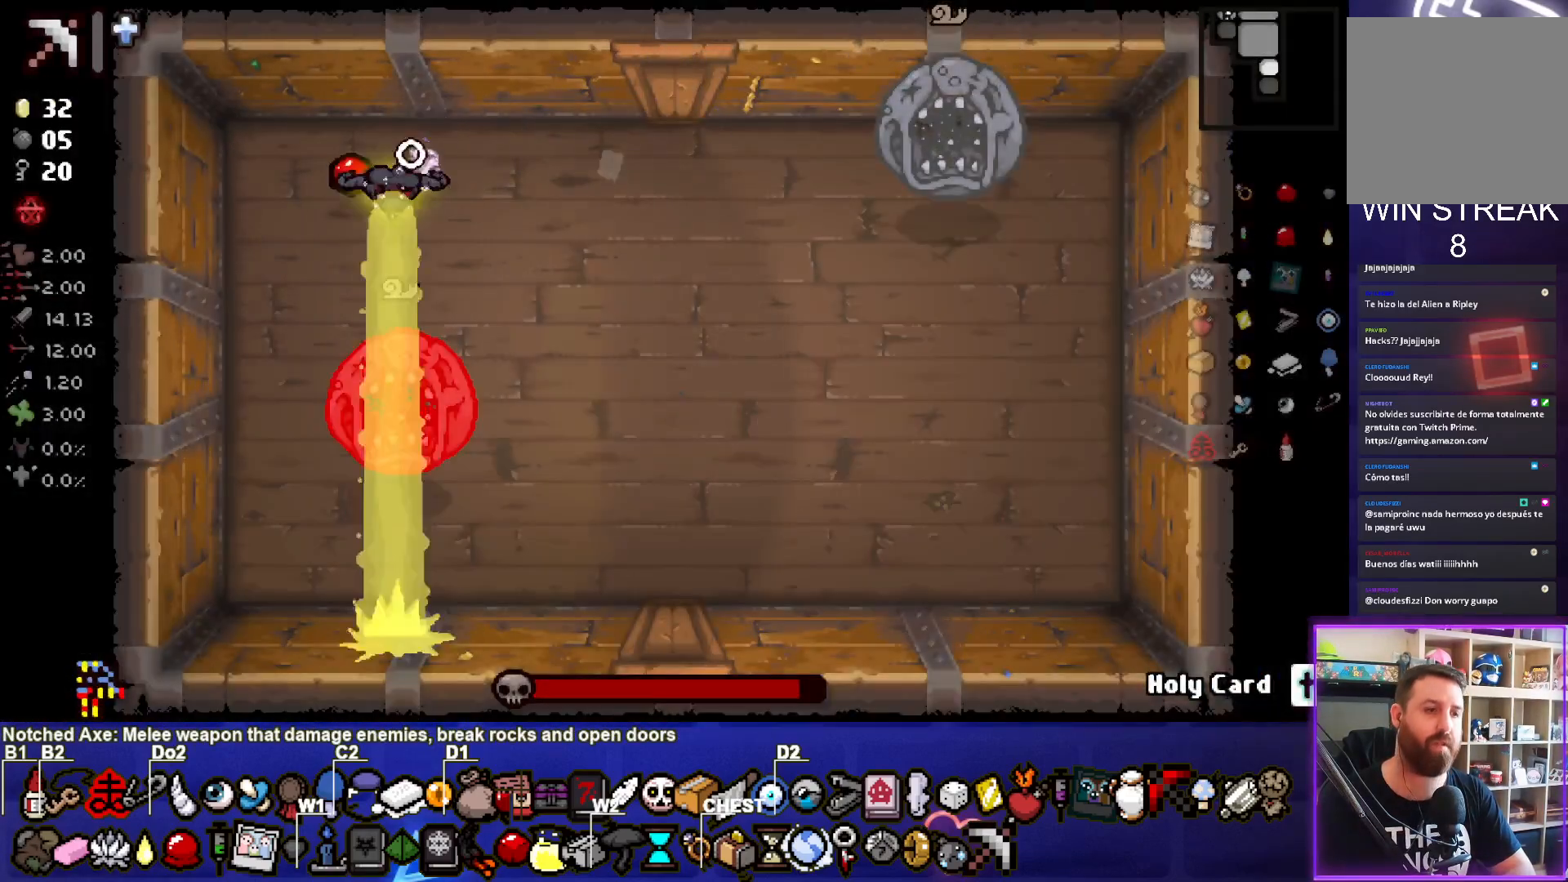
{"buttons": [], "left_stick": "up-right", "events": [[133, "left_stick", "up-right"], [267, "left_stick", "center"], [450, "left_stick", "up-right"]]}
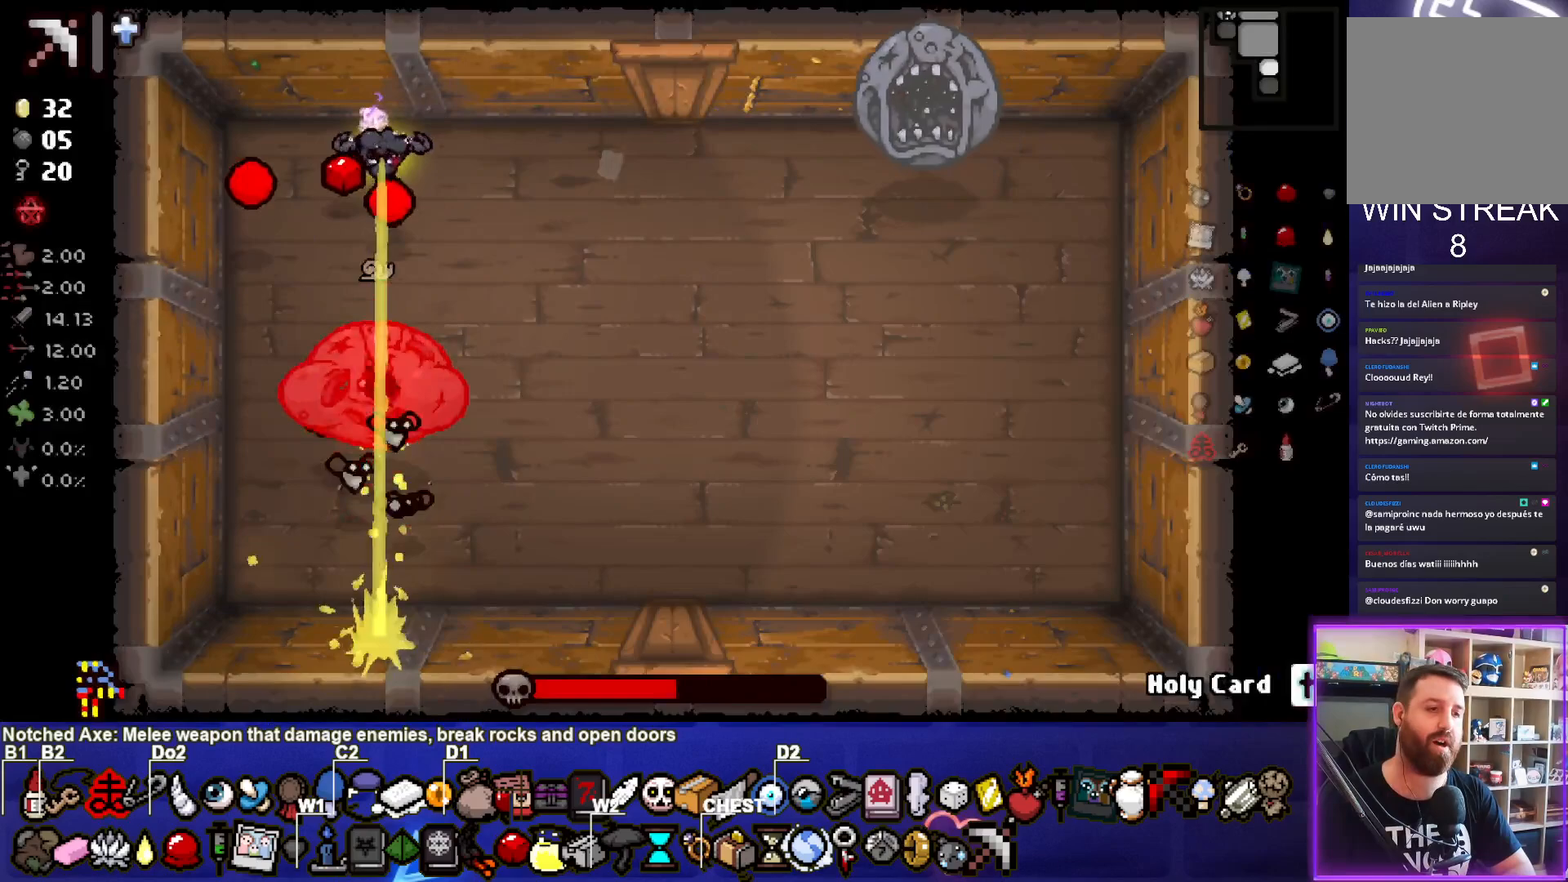
{"buttons": ["CROSS"], "left_stick": "center", "events": [[100, "left_stick", "center"], [183, "CROSS", "down"], [183, "left_stick", "up-left"], [317, "left_stick", "center"]]}
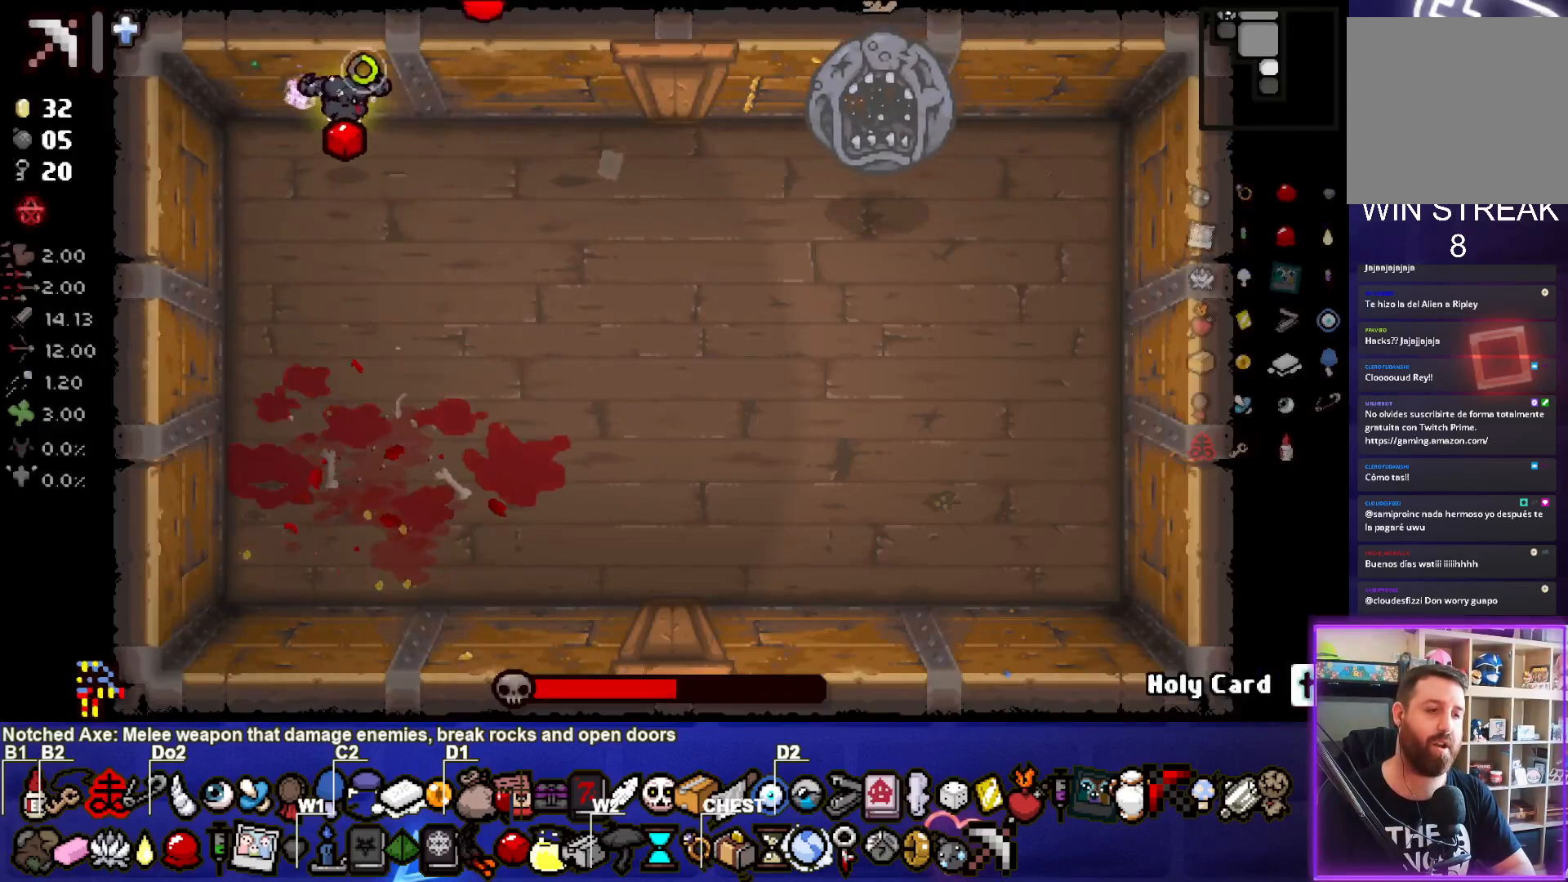
{"buttons": ["CIRCLE"], "left_stick": "right", "events": [[133, "left_stick", "down"], [250, "CIRCLE", "down"], [283, "CROSS", "up"], [300, "left_stick", "down-right"], [400, "left_stick", "right"]]}
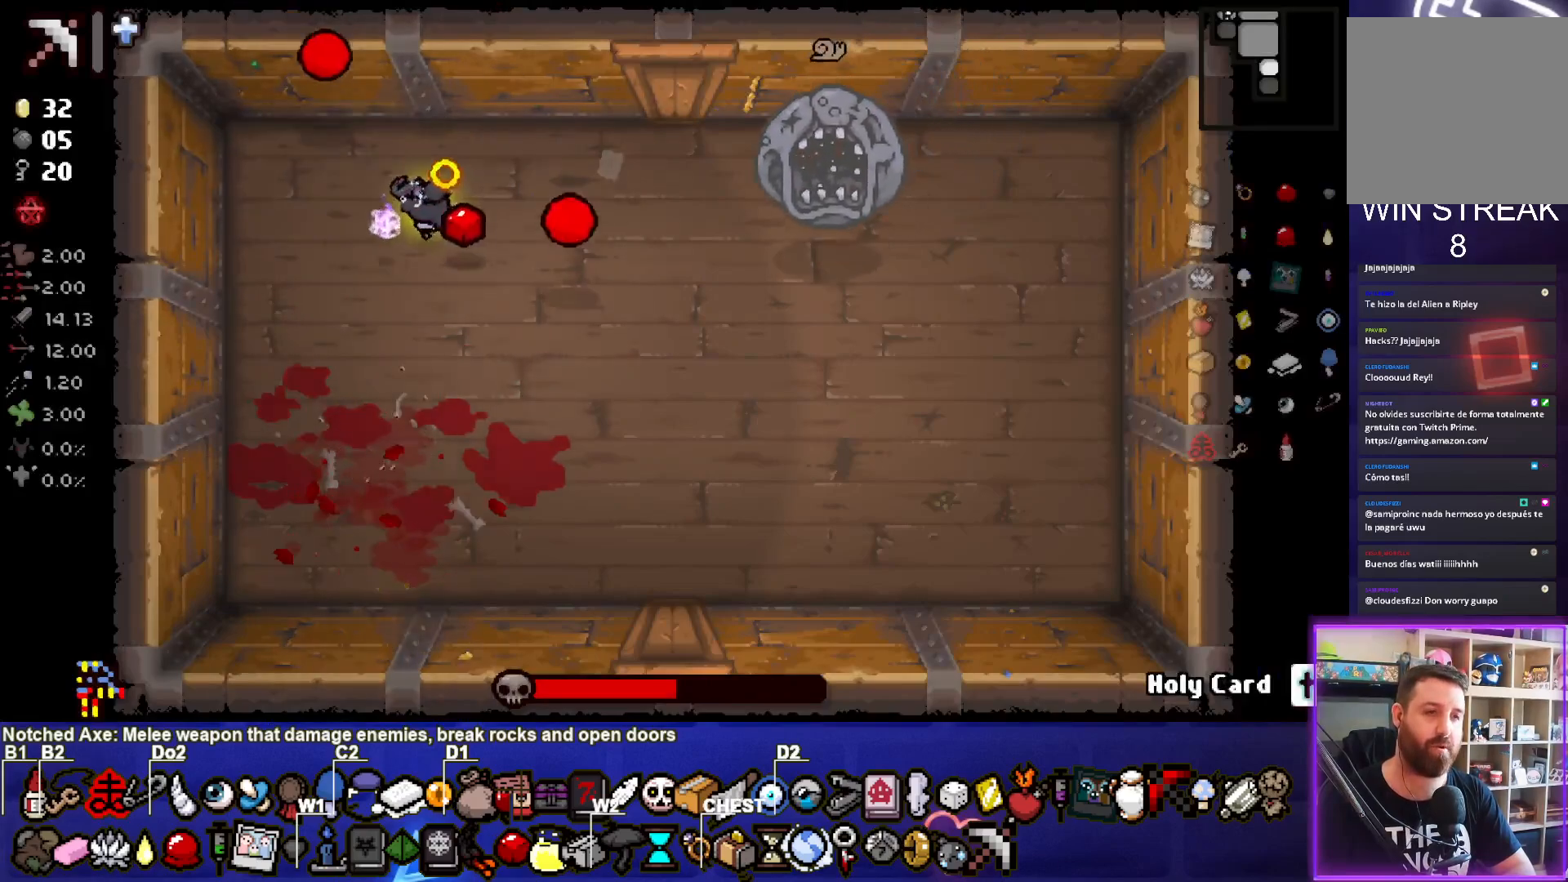
{"buttons": [], "left_stick": "down", "events": [[33, "CIRCLE", "up"], [83, "left_stick", "center"], [150, "left_stick", "left"], [367, "left_stick", "center"], [467, "left_stick", "down"]]}
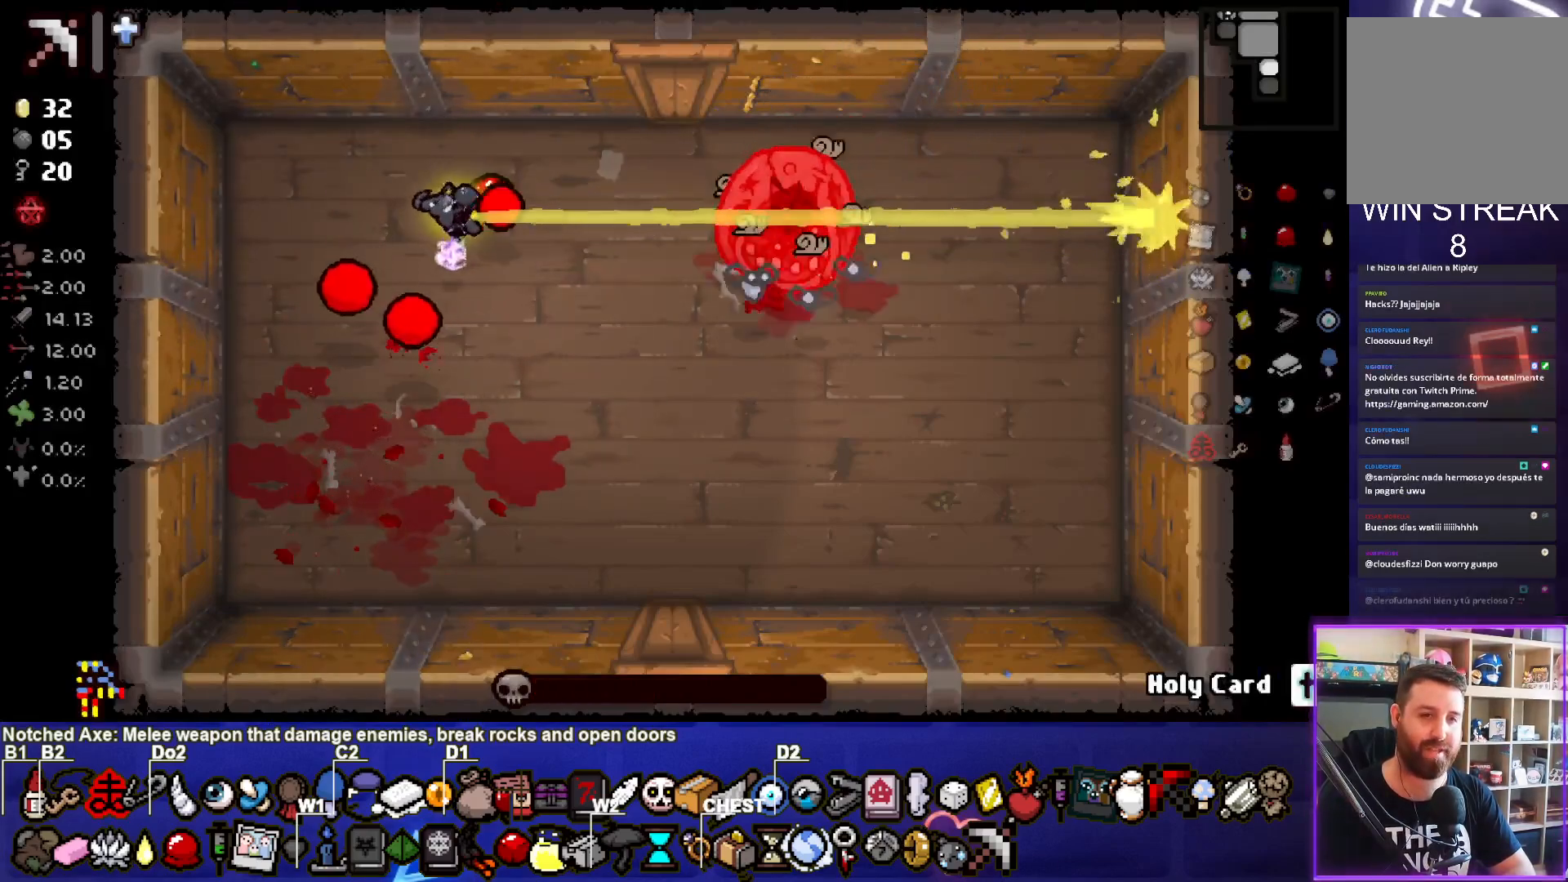
{"buttons": ["CIRCLE"], "left_stick": "center", "events": [[100, "left_stick", "down-left"], [200, "left_stick", "center"], [217, "CIRCLE", "down"], [267, "left_stick", "down-left"], [483, "left_stick", "center"]]}
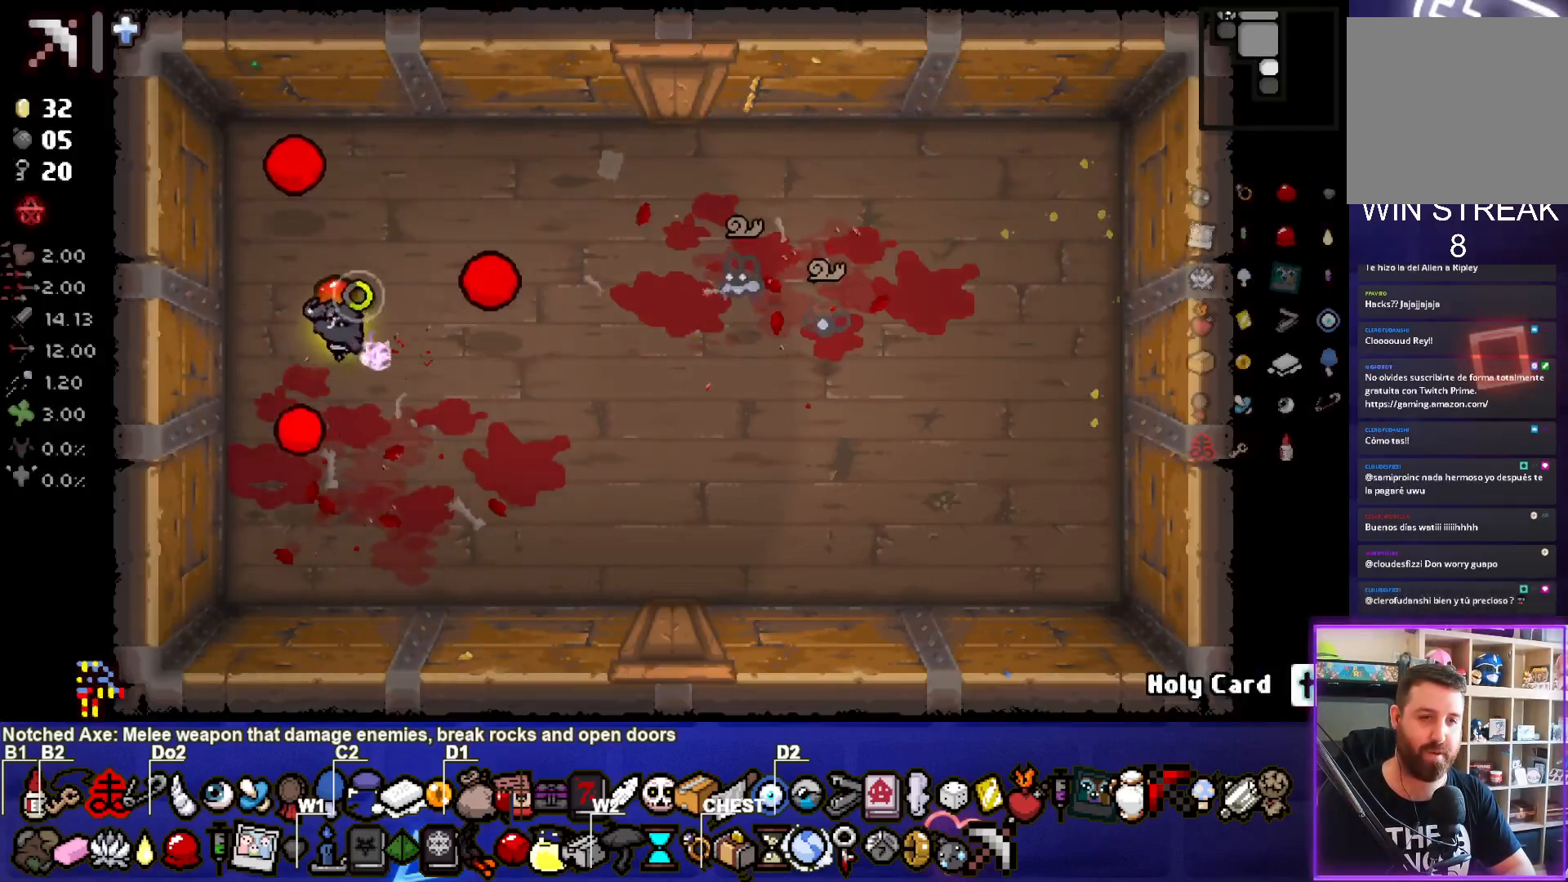
{"buttons": [], "left_stick": "down", "events": [[67, "left_stick", "left"], [150, "left_stick", "up-left"], [350, "CIRCLE", "up"], [350, "left_stick", "down"]]}
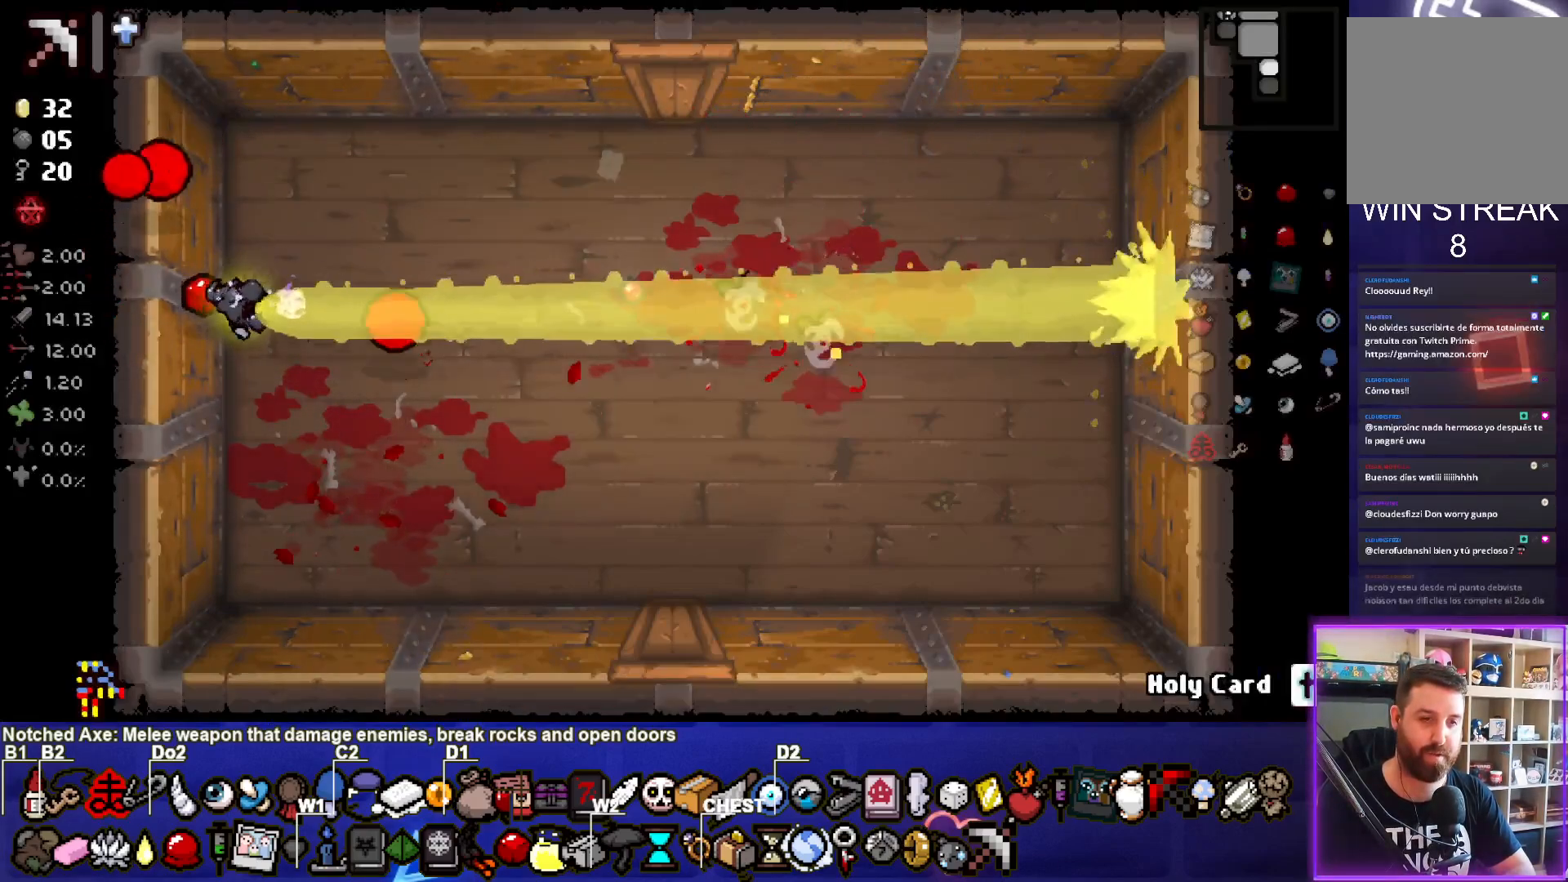
{"buttons": [], "left_stick": "center", "events": [[117, "left_stick", "down-right"], [367, "left_stick", "right"], [500, "left_stick", "center"]]}
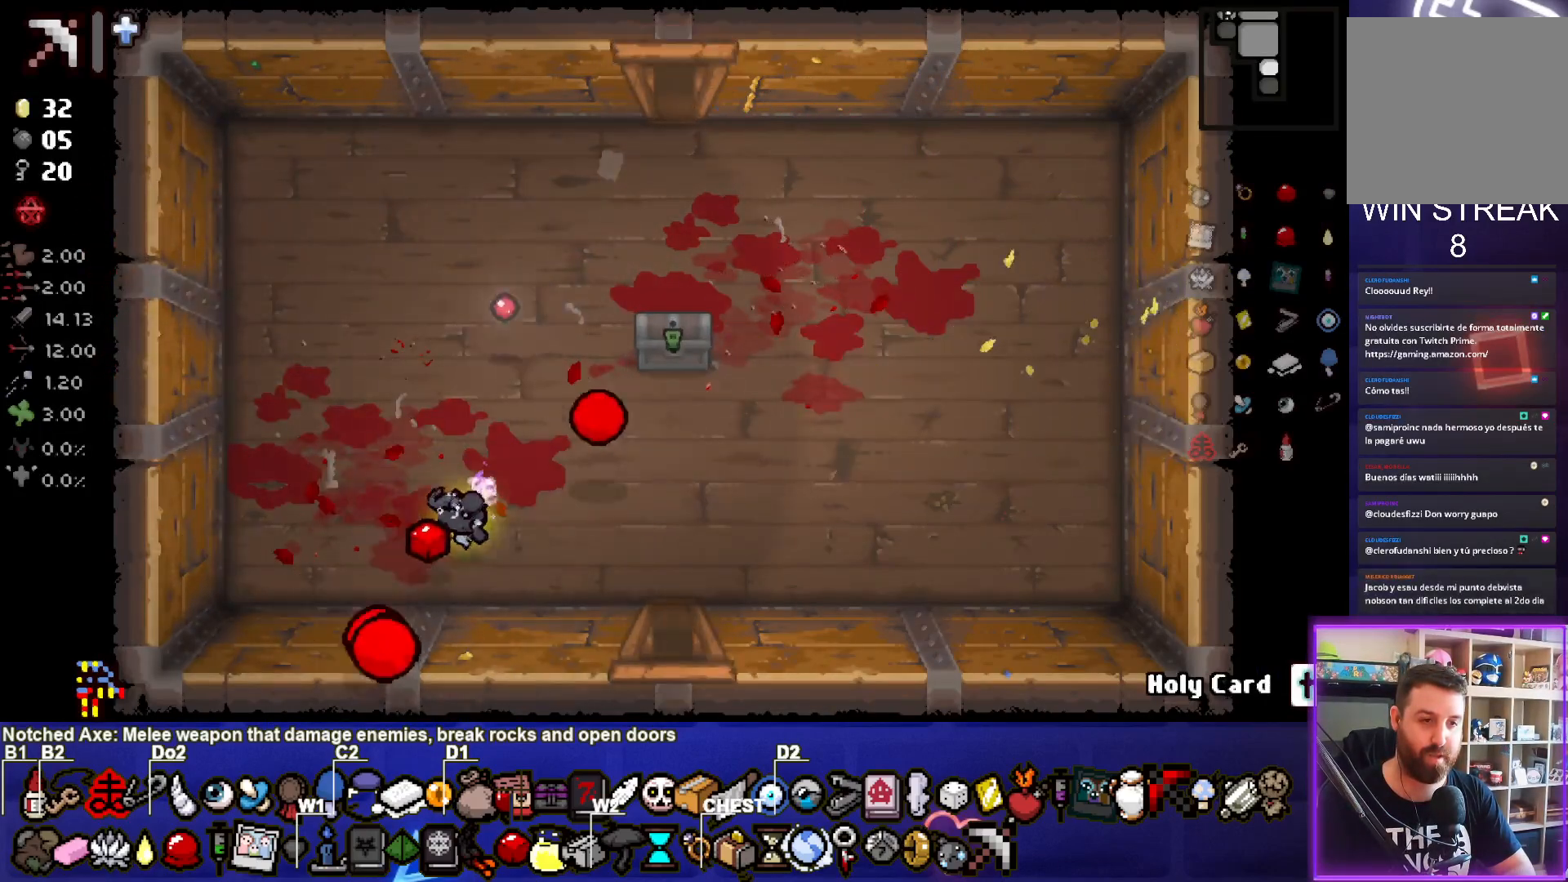
{"buttons": [], "left_stick": "up-right", "events": [[117, "left_stick", "up-right"], [333, "left_stick", "center"], [433, "left_stick", "up-right"]]}
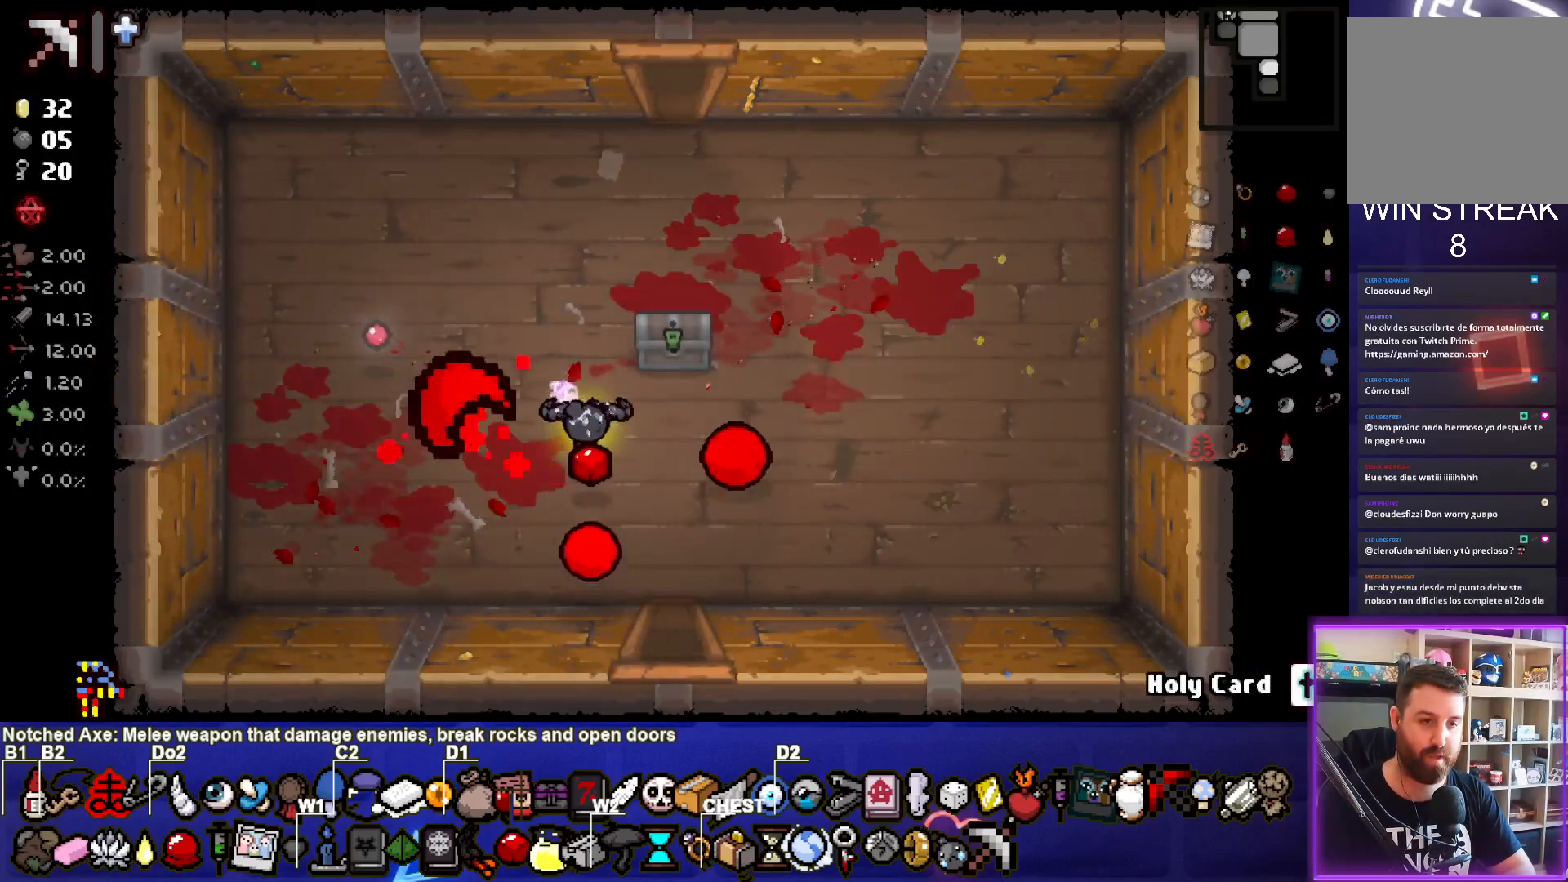
{"buttons": [], "left_stick": "center", "events": [[200, "left_stick", "center"], [250, "left_stick", "down-left"], [400, "left_stick", "center"]]}
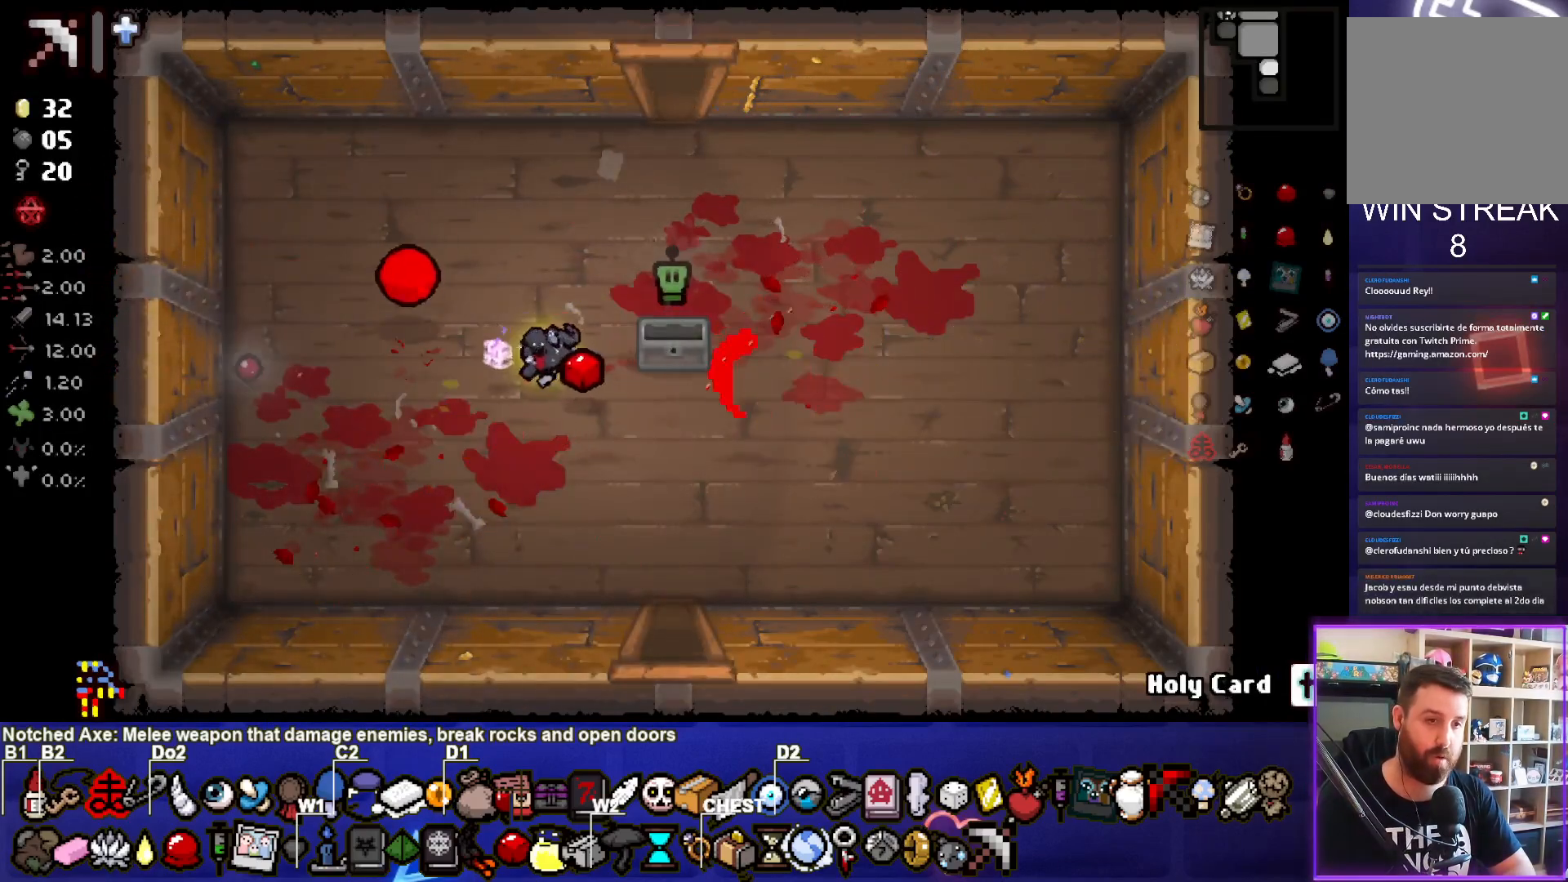
{"buttons": [], "left_stick": "down", "events": [[33, "left_stick", "right"], [383, "left_stick", "down"]]}
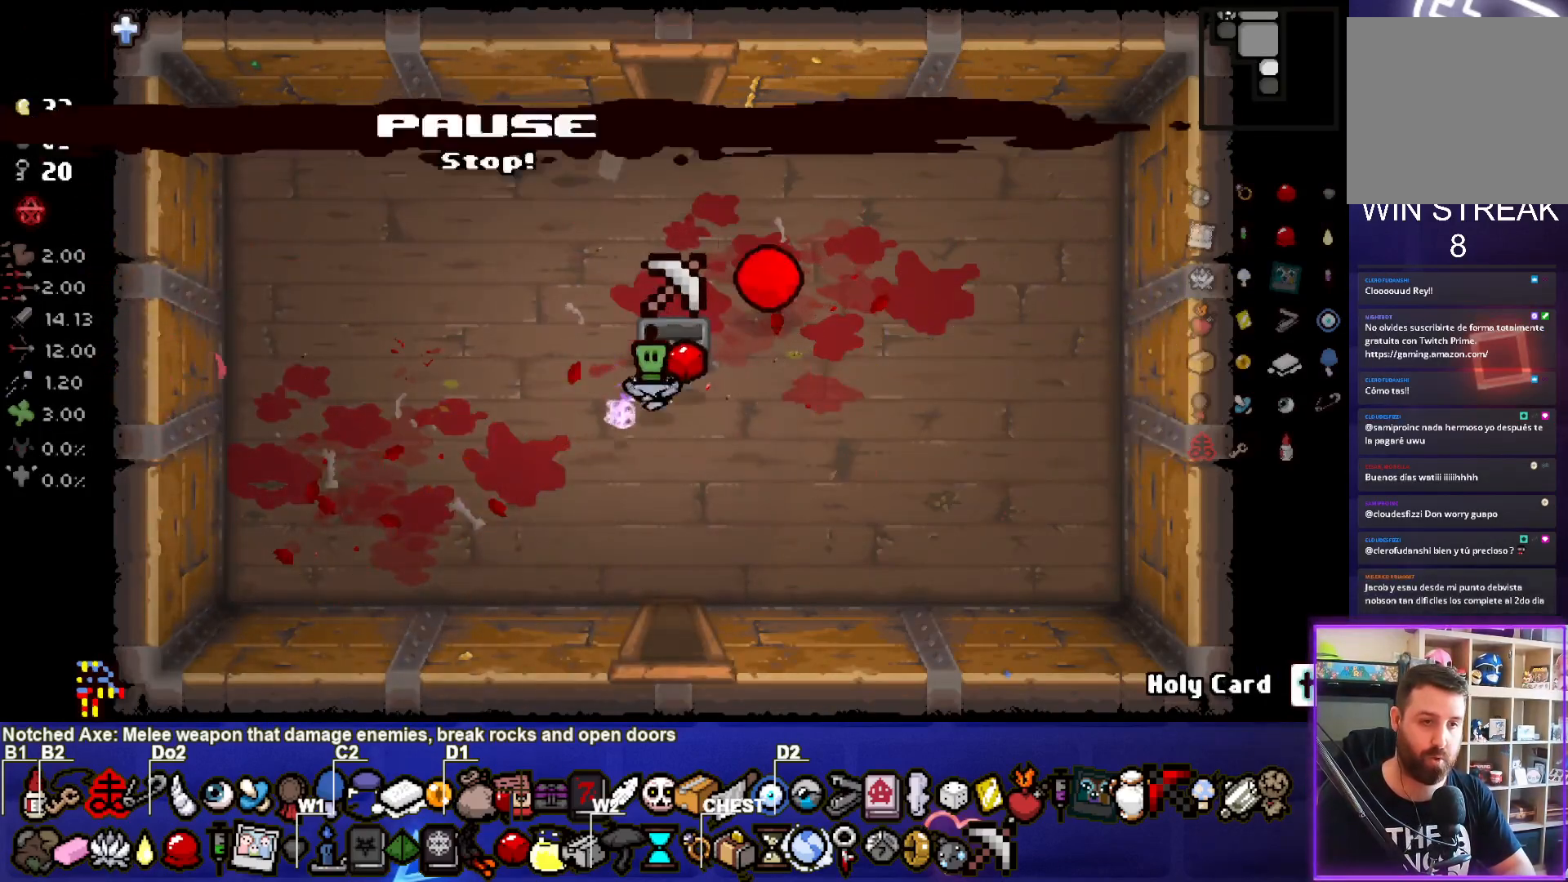
{"buttons": ["CROSS"], "left_stick": "down", "events": [[67, "left_stick", "center"], [233, "CROSS", "down"], [233, "left_stick", "down"]]}